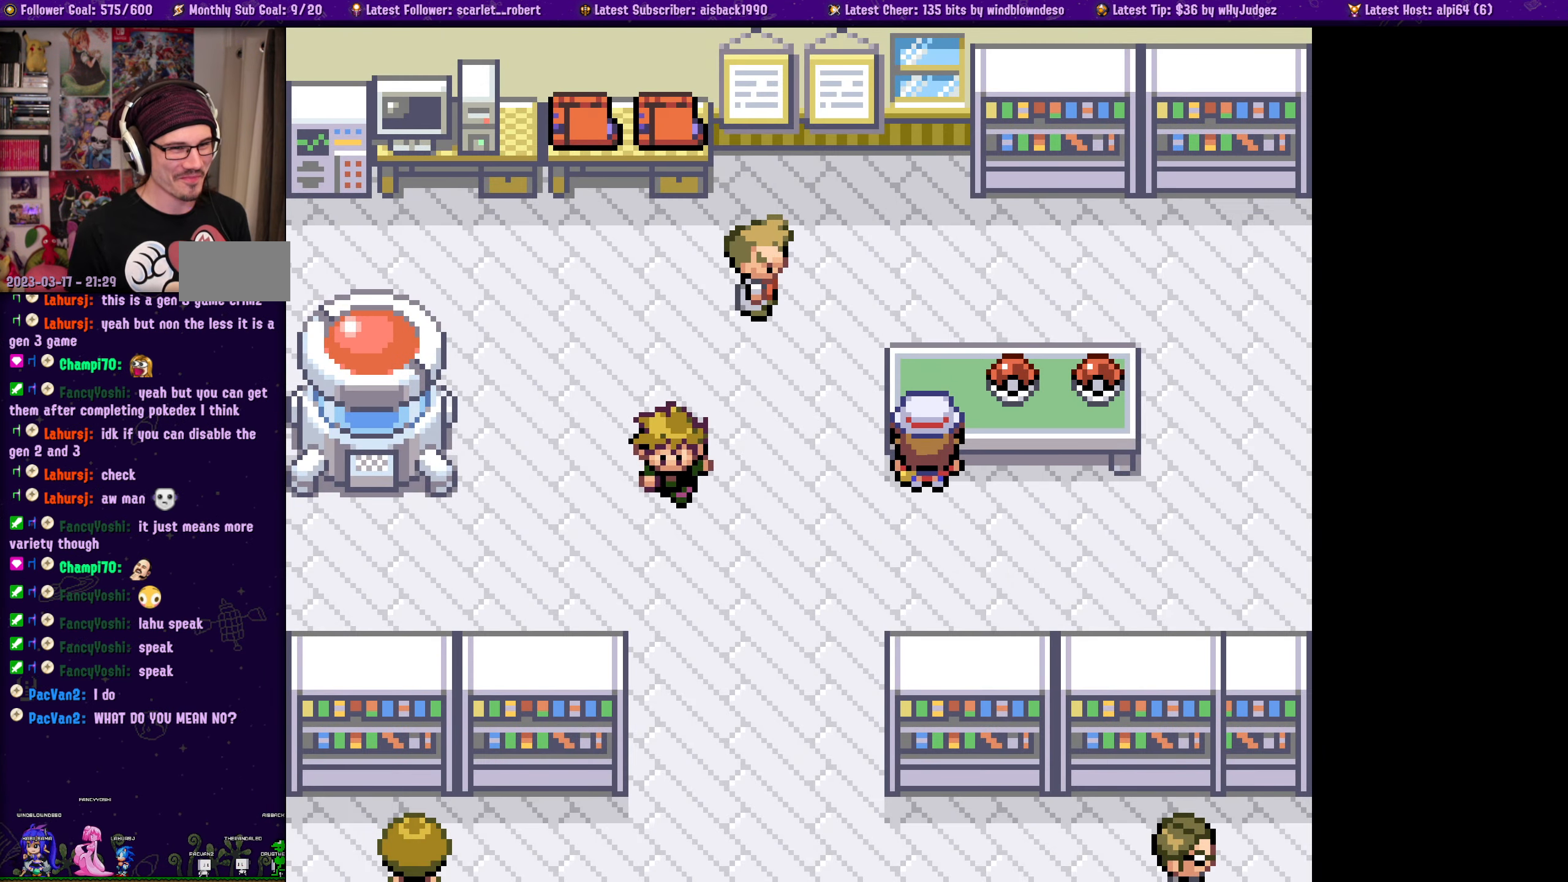
Gameplay with a controller (PlayStation layout); each line is a JSON object with the inputs held at the frame after it. "events" lists button and stick changes between this image and that frame as [ms after this image, input, new state], when the widget could be followed in between. Not read: L2 R2.
{"buttons": [], "left_stick": "center", "right_stick": "center", "events": []}
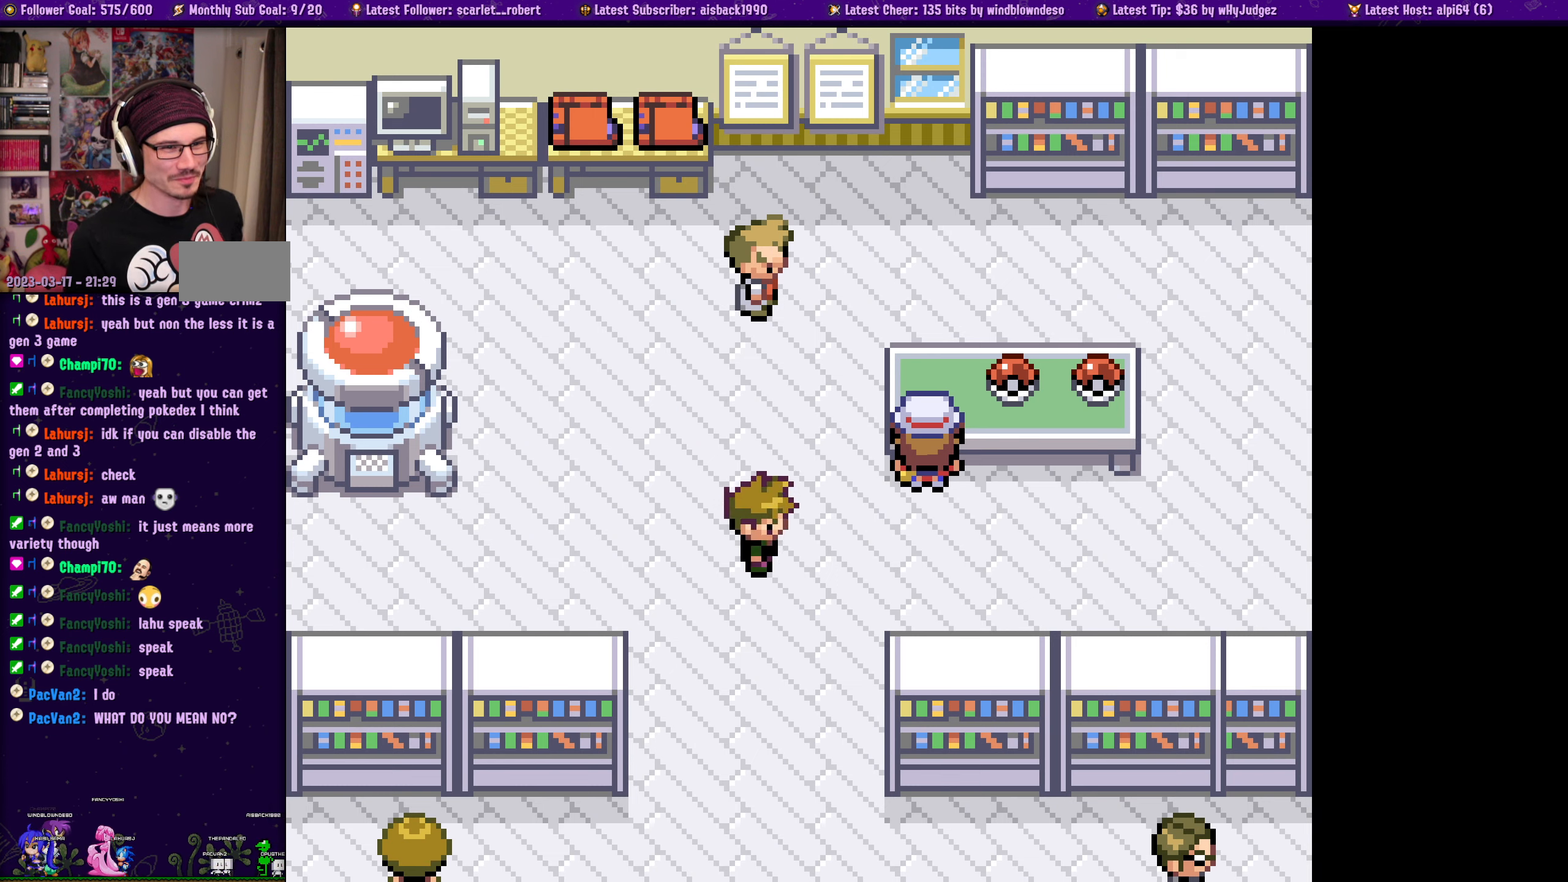
{"buttons": [], "left_stick": "center", "right_stick": "center", "events": []}
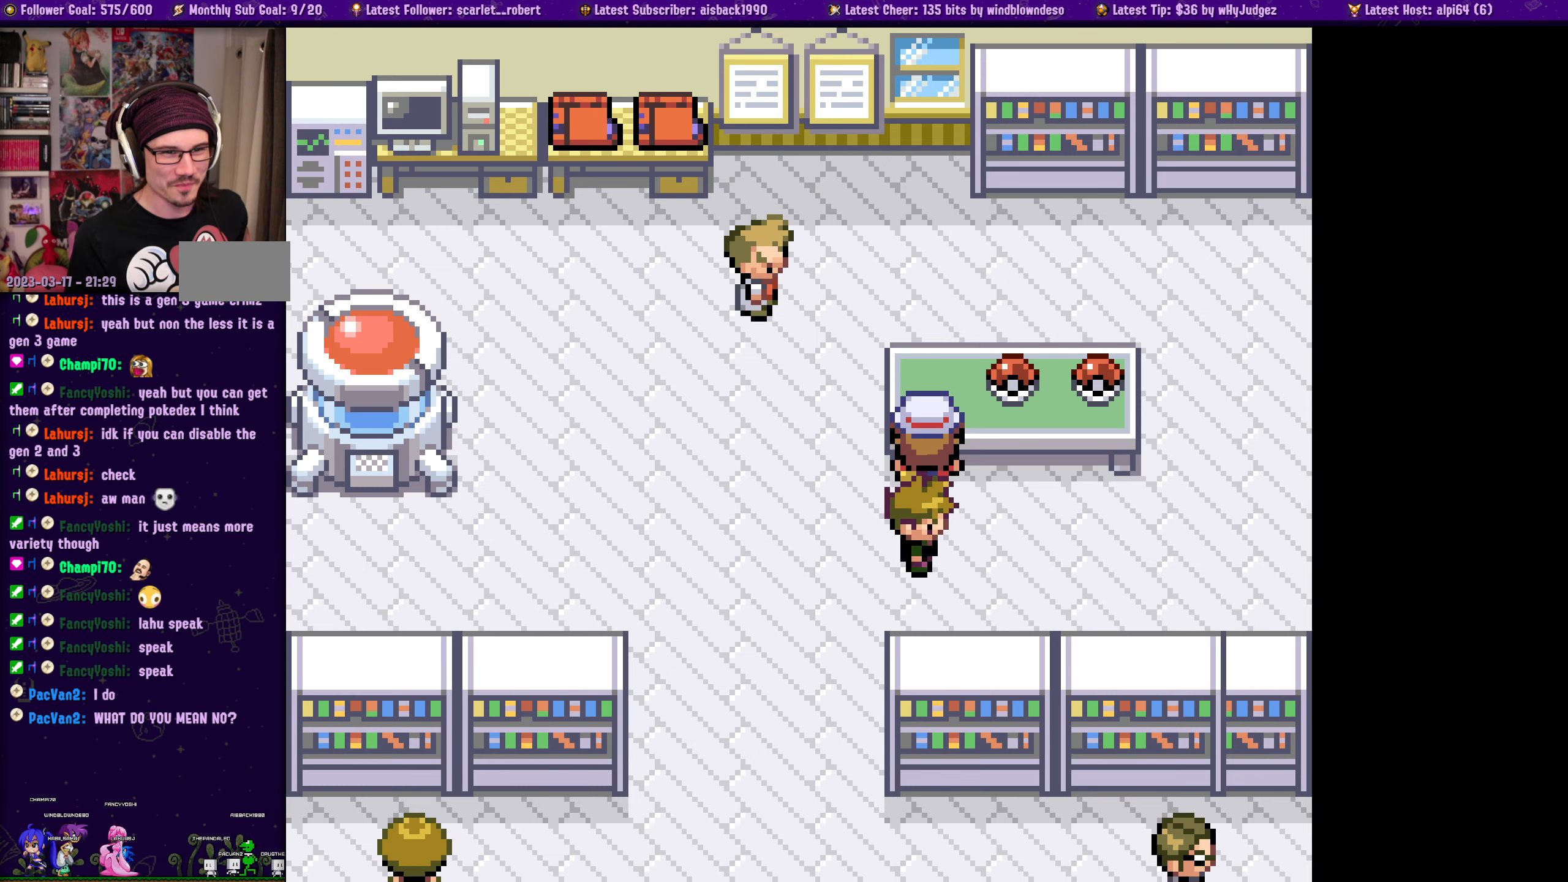
{"buttons": [], "left_stick": "center", "right_stick": "center"}
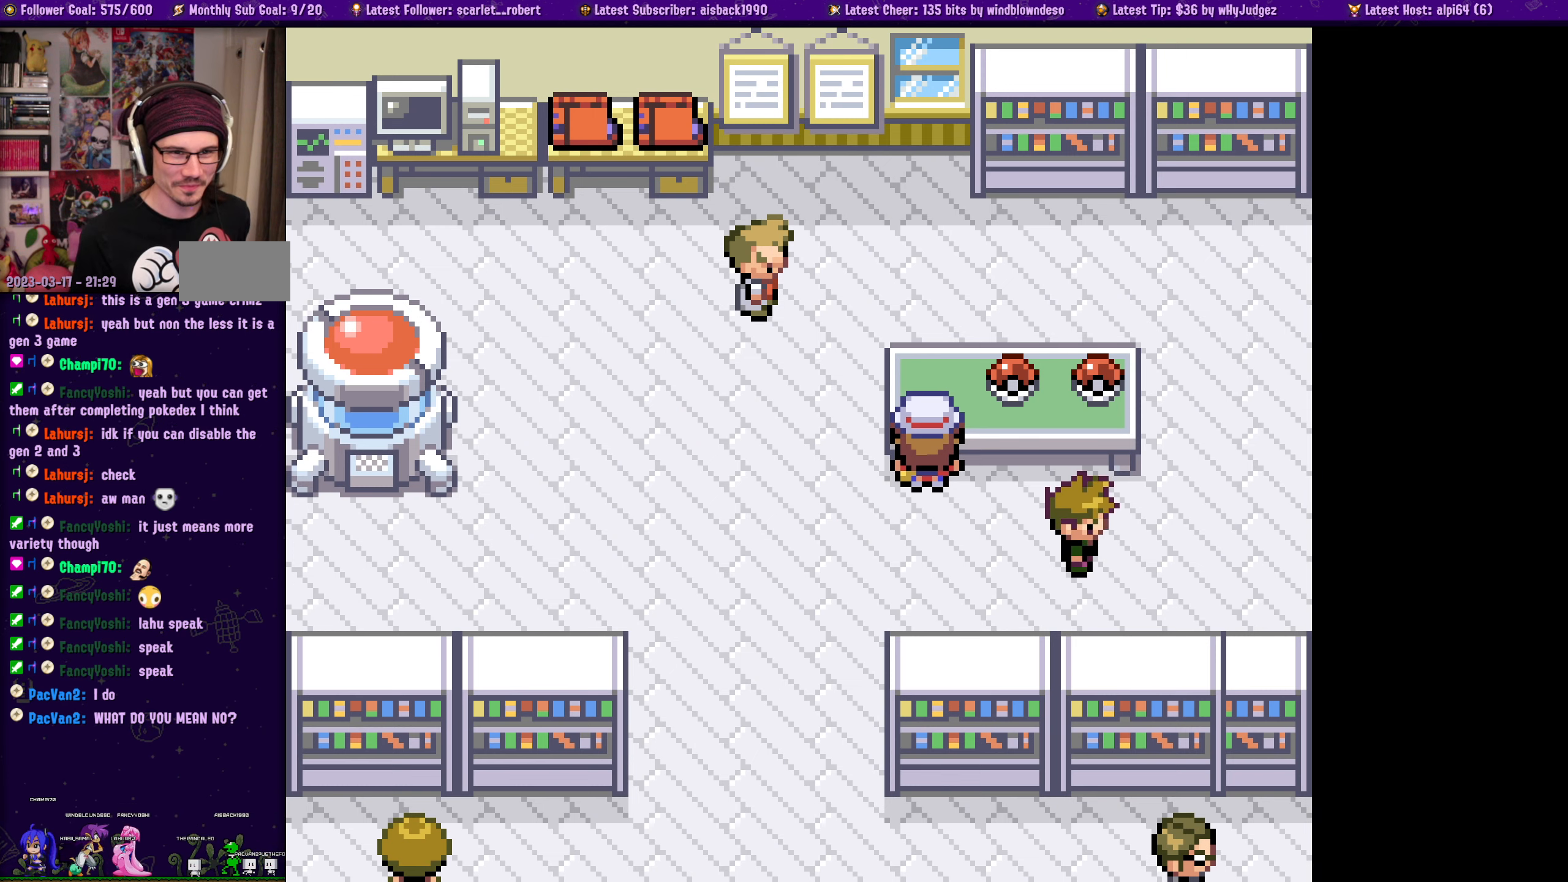
{"buttons": [], "left_stick": "center", "right_stick": "center", "events": []}
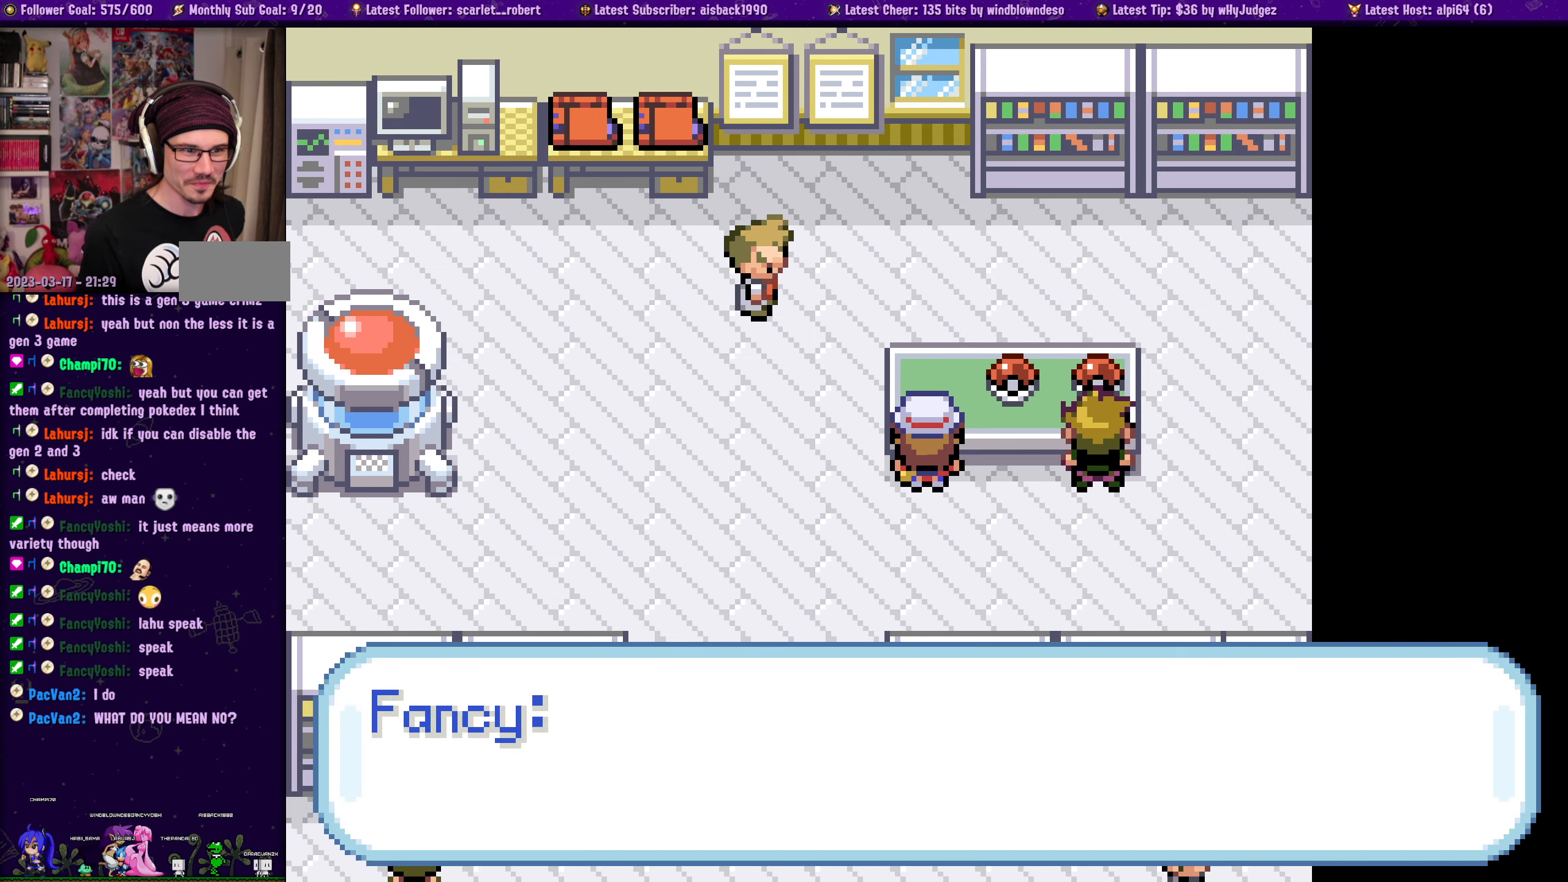
{"buttons": [], "left_stick": "center", "right_stick": "center", "events": []}
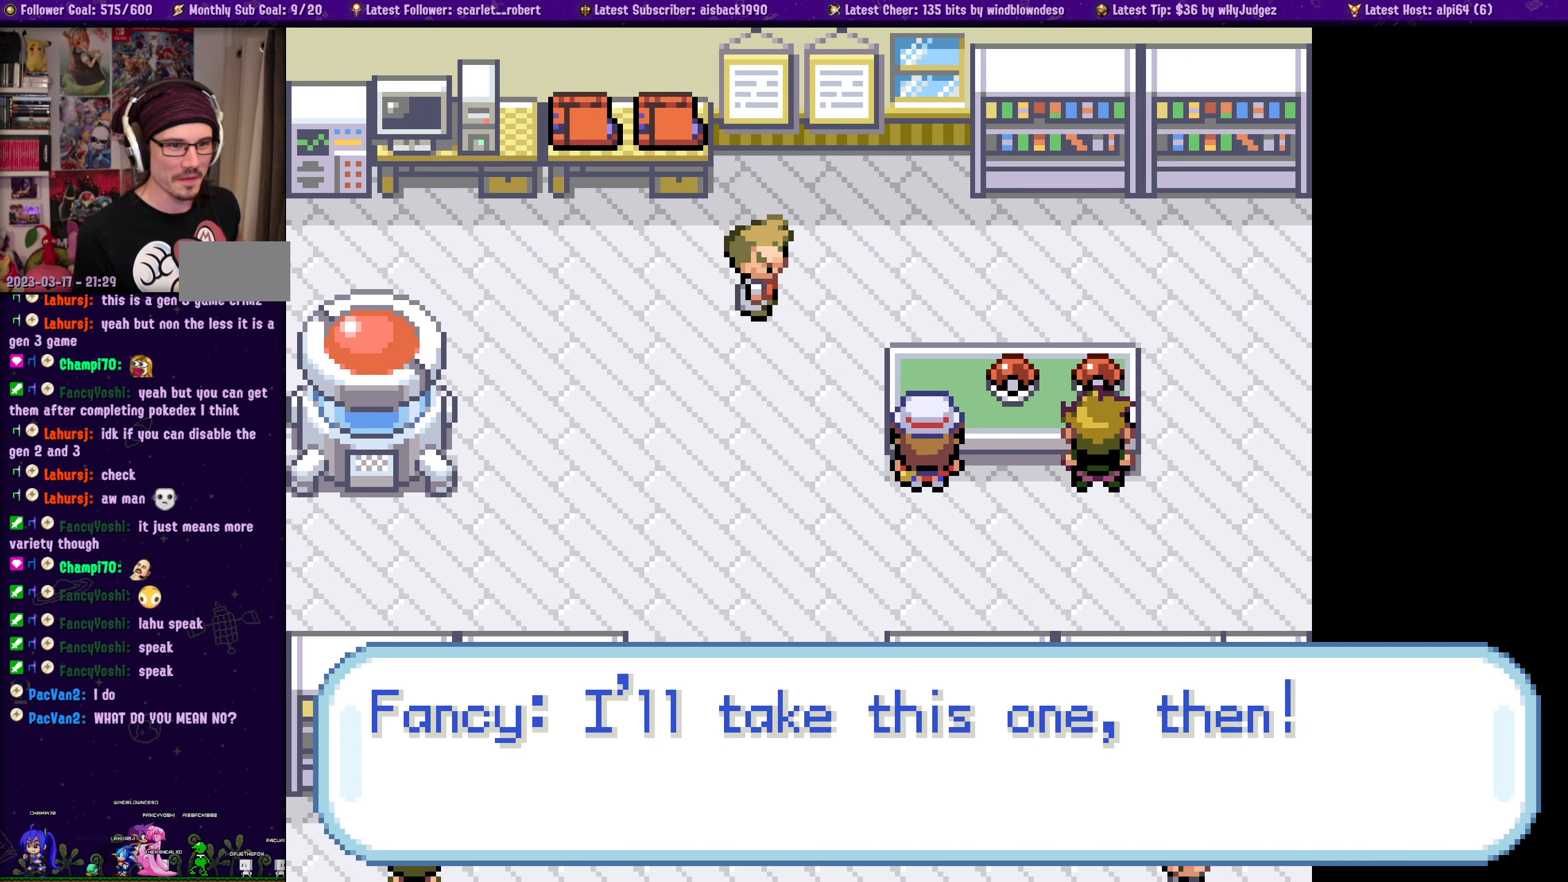
{"buttons": [], "left_stick": "center", "right_stick": "center", "events": []}
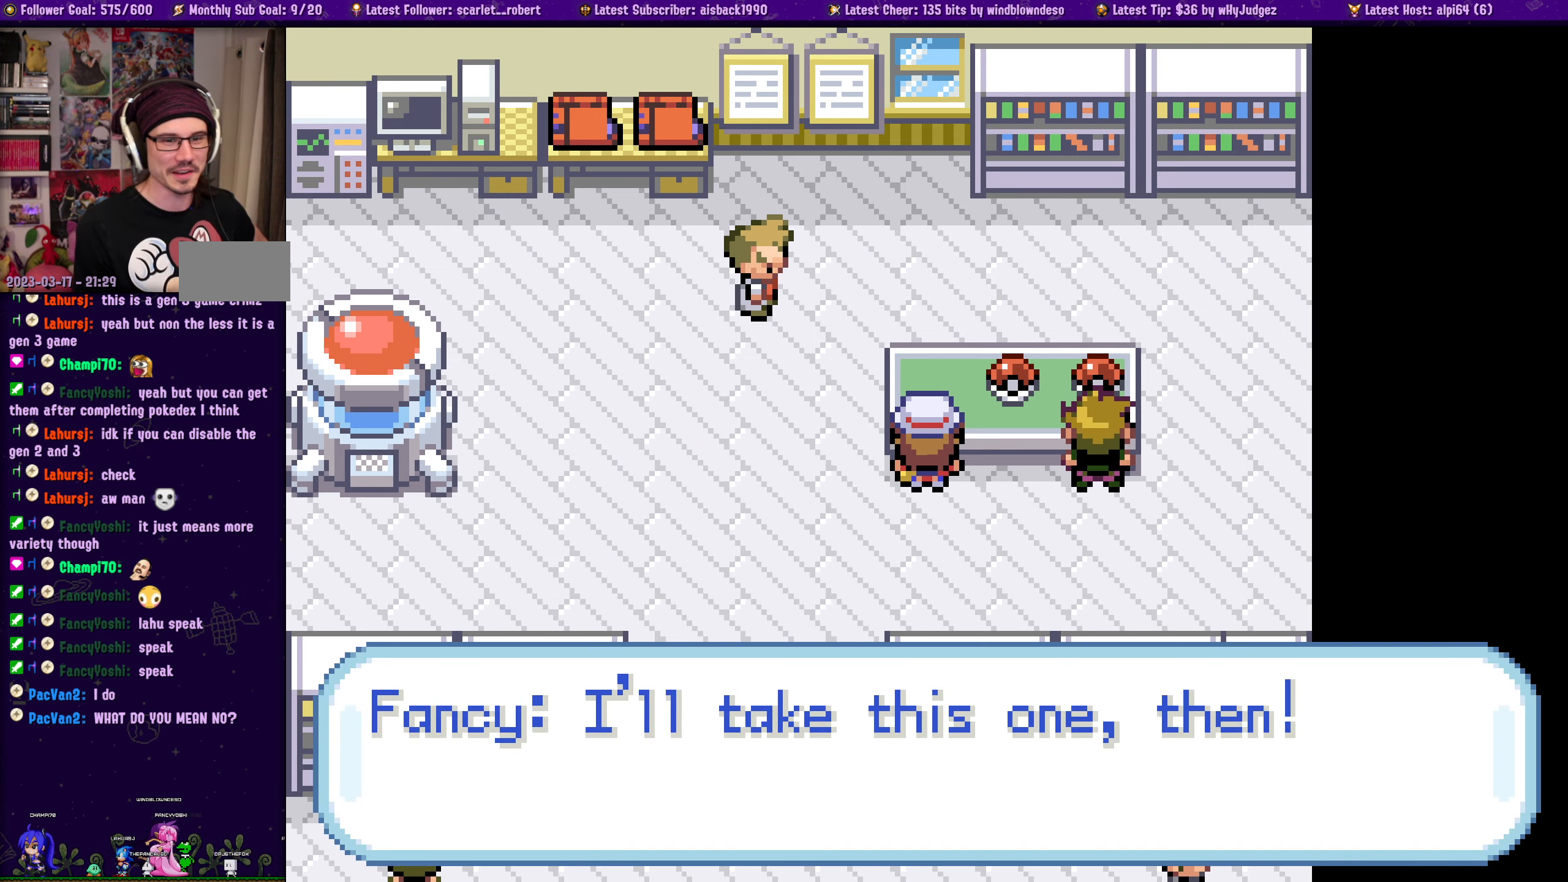
{"buttons": [], "left_stick": "center", "right_stick": "center", "events": []}
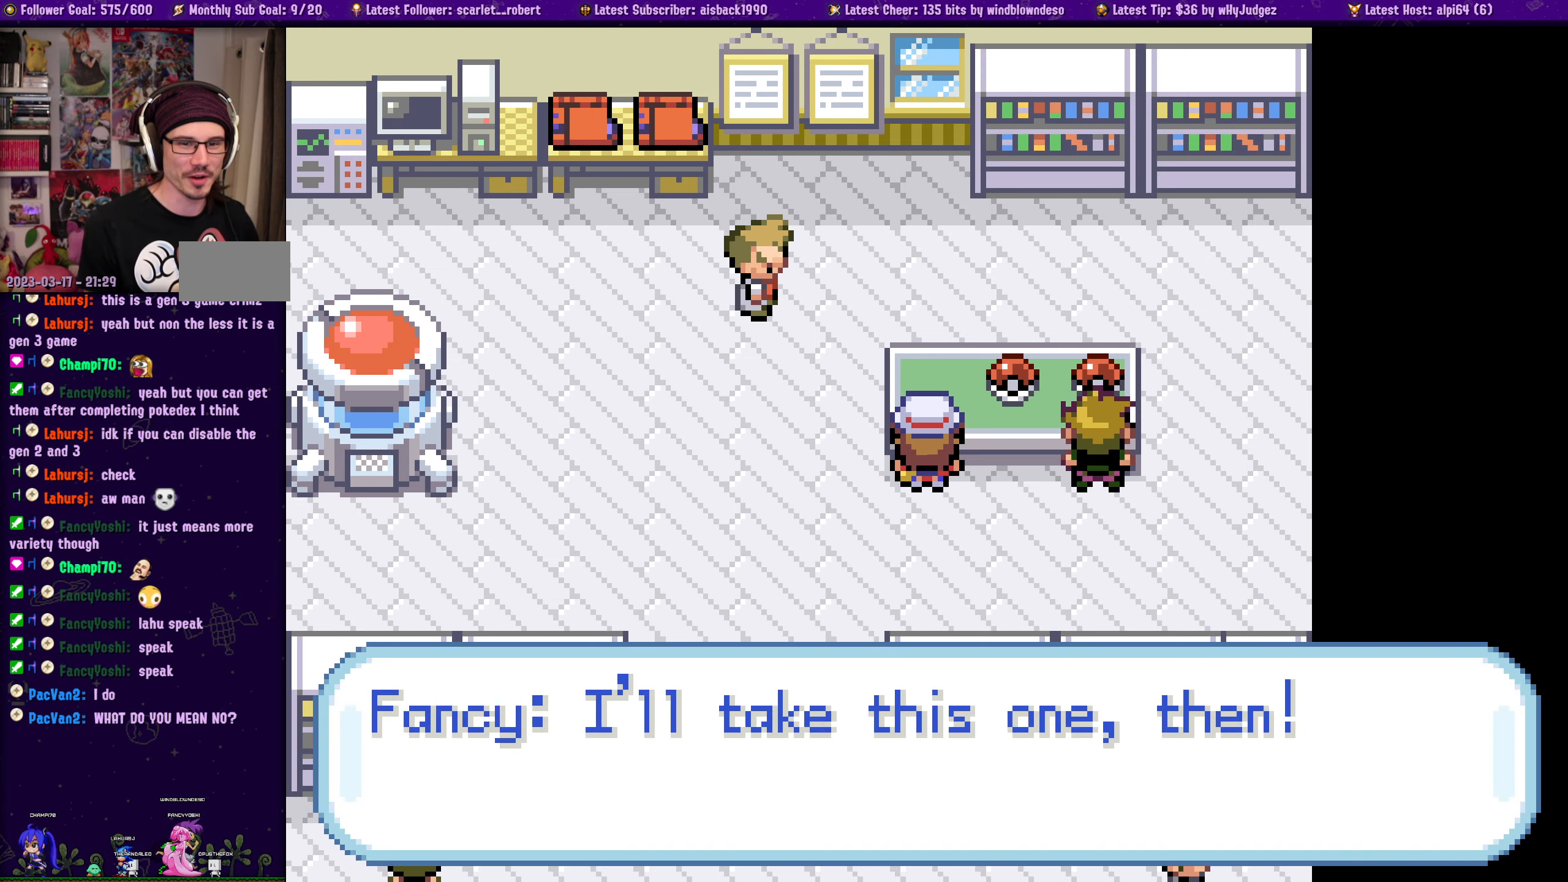
{"buttons": [], "left_stick": "center", "right_stick": "center", "events": [[217, "CROSS", "down"], [317, "CROSS", "up"]]}
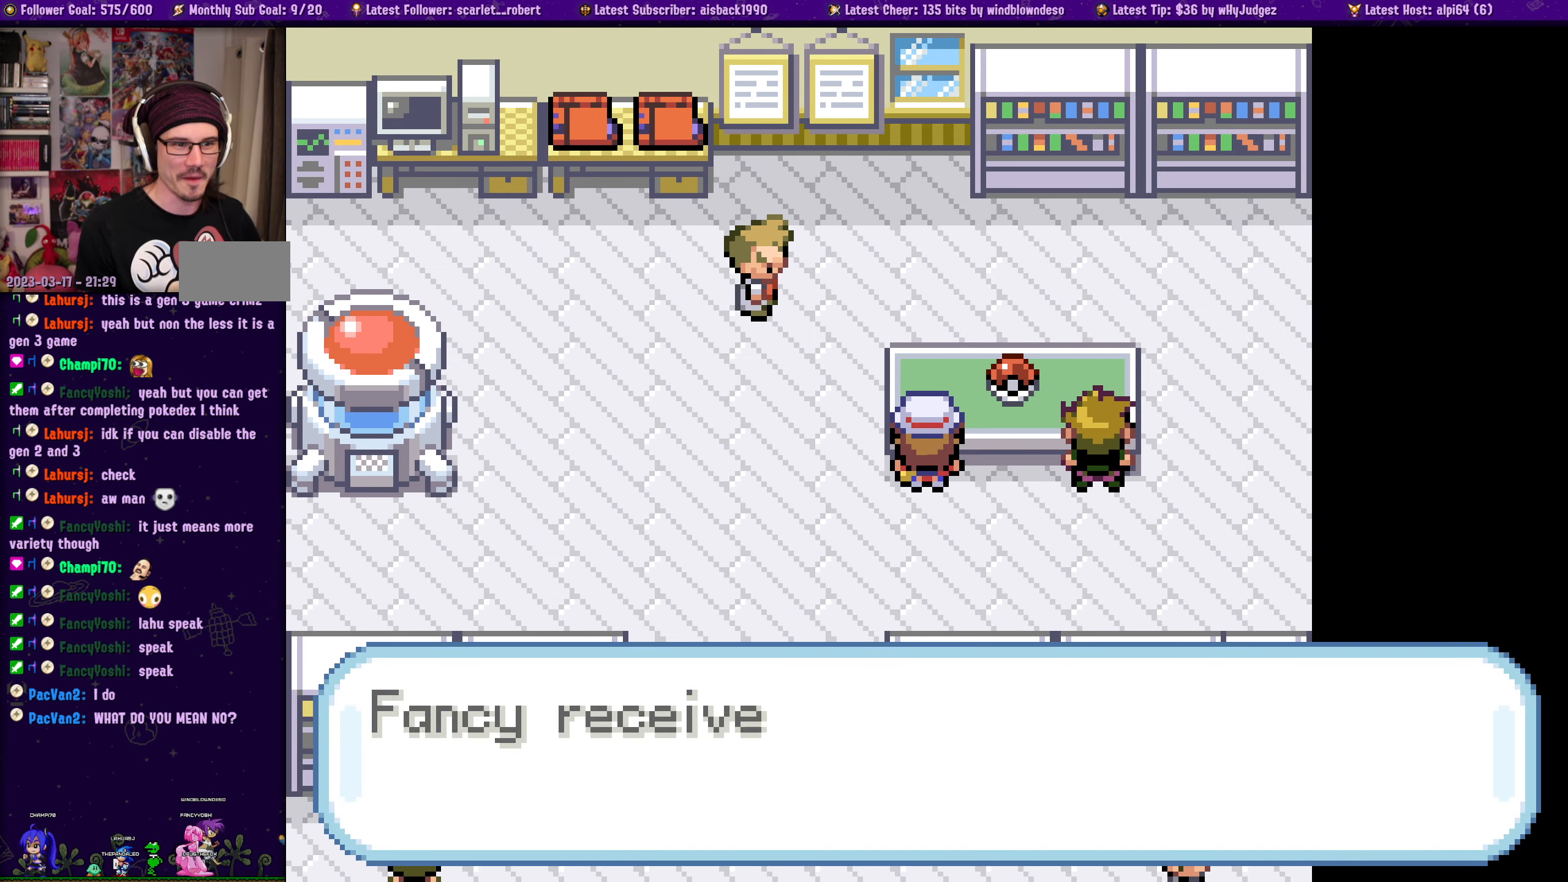
{"buttons": [], "left_stick": "center", "right_stick": "center", "events": []}
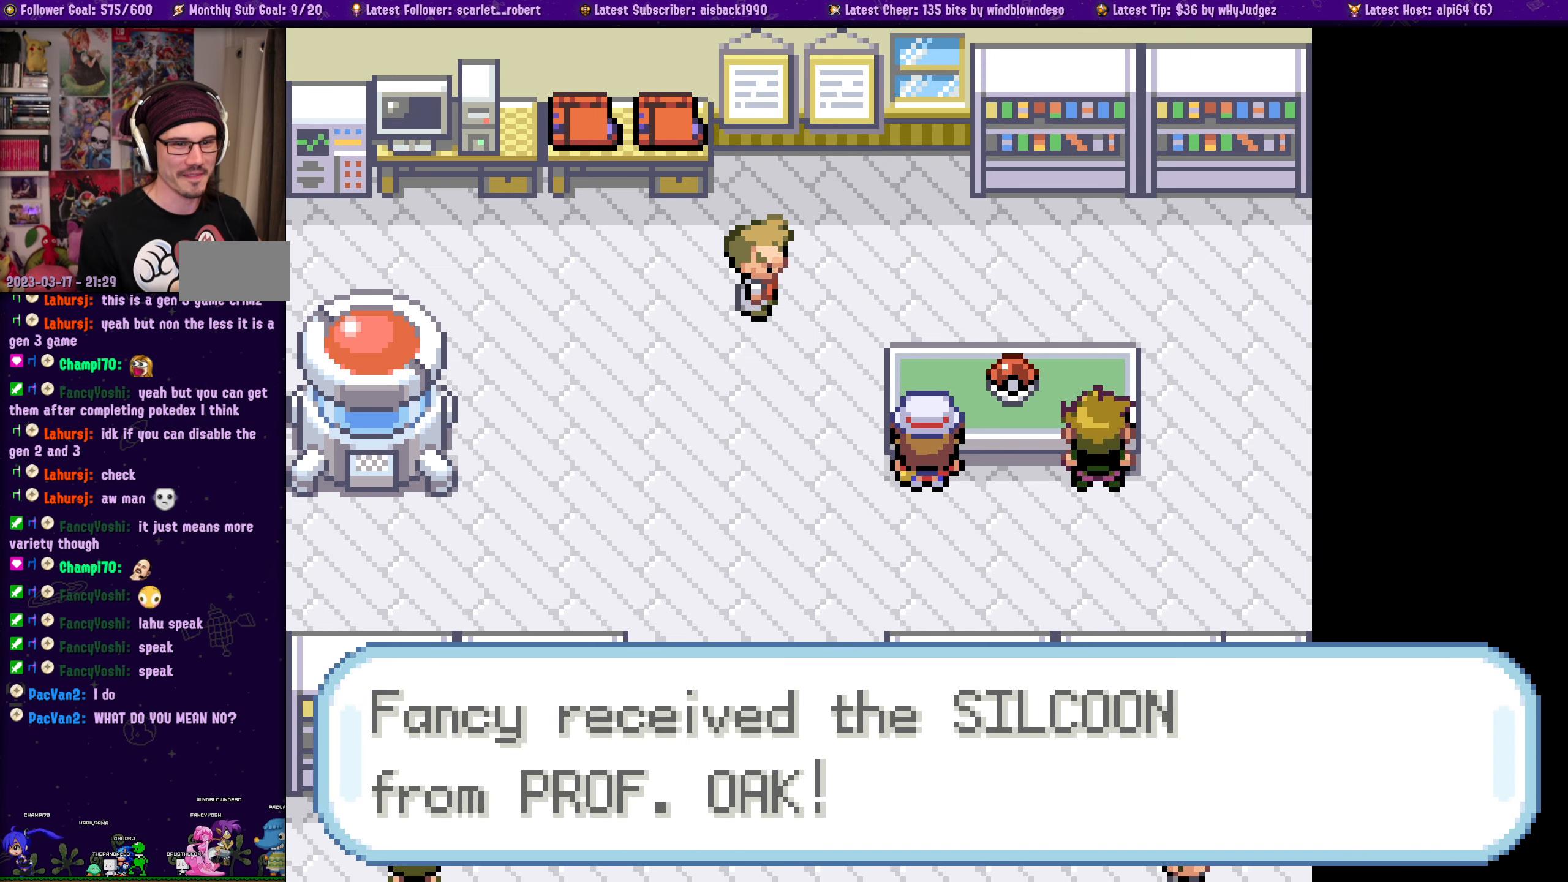
{"buttons": [], "left_stick": "center", "right_stick": "center", "events": []}
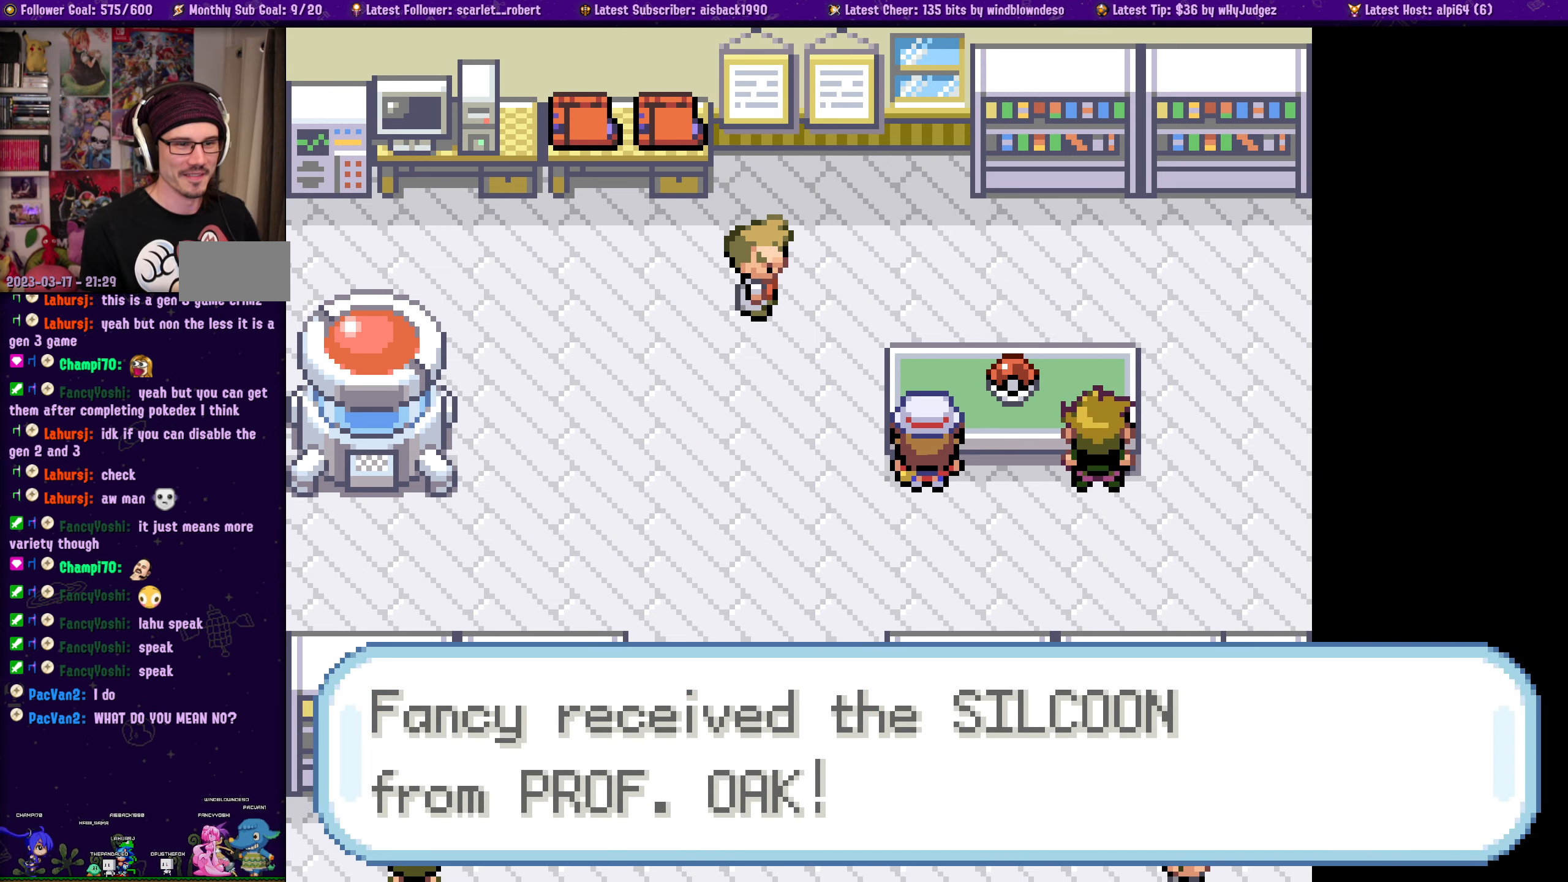
{"buttons": [], "left_stick": "center", "right_stick": "center", "events": [[33, "CROSS", "down"], [200, "CROSS", "up"]]}
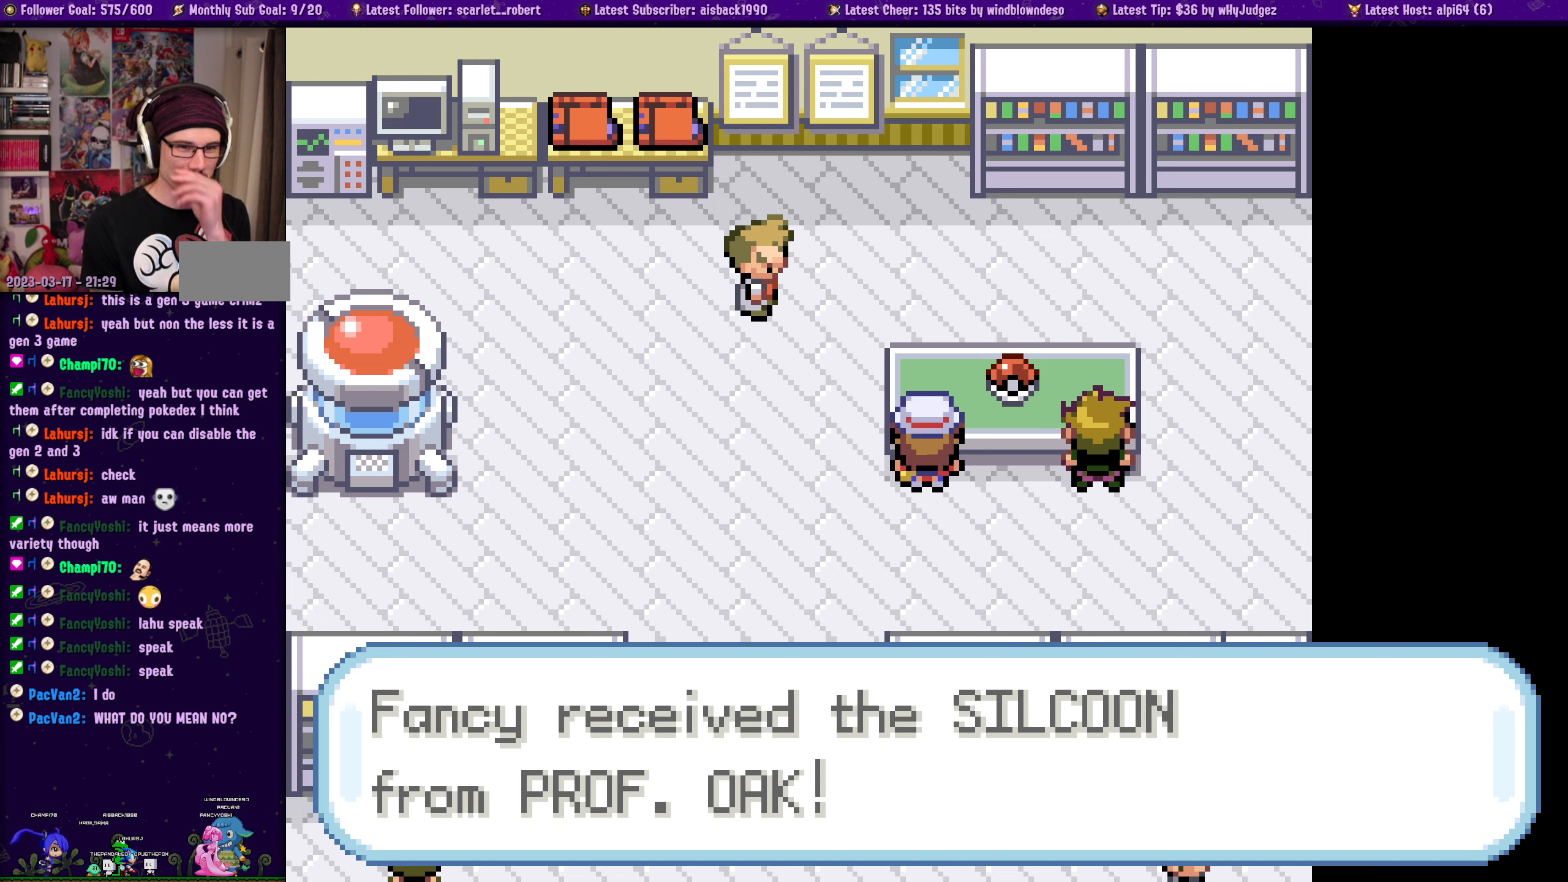
{"buttons": [], "left_stick": "center", "right_stick": "center", "events": []}
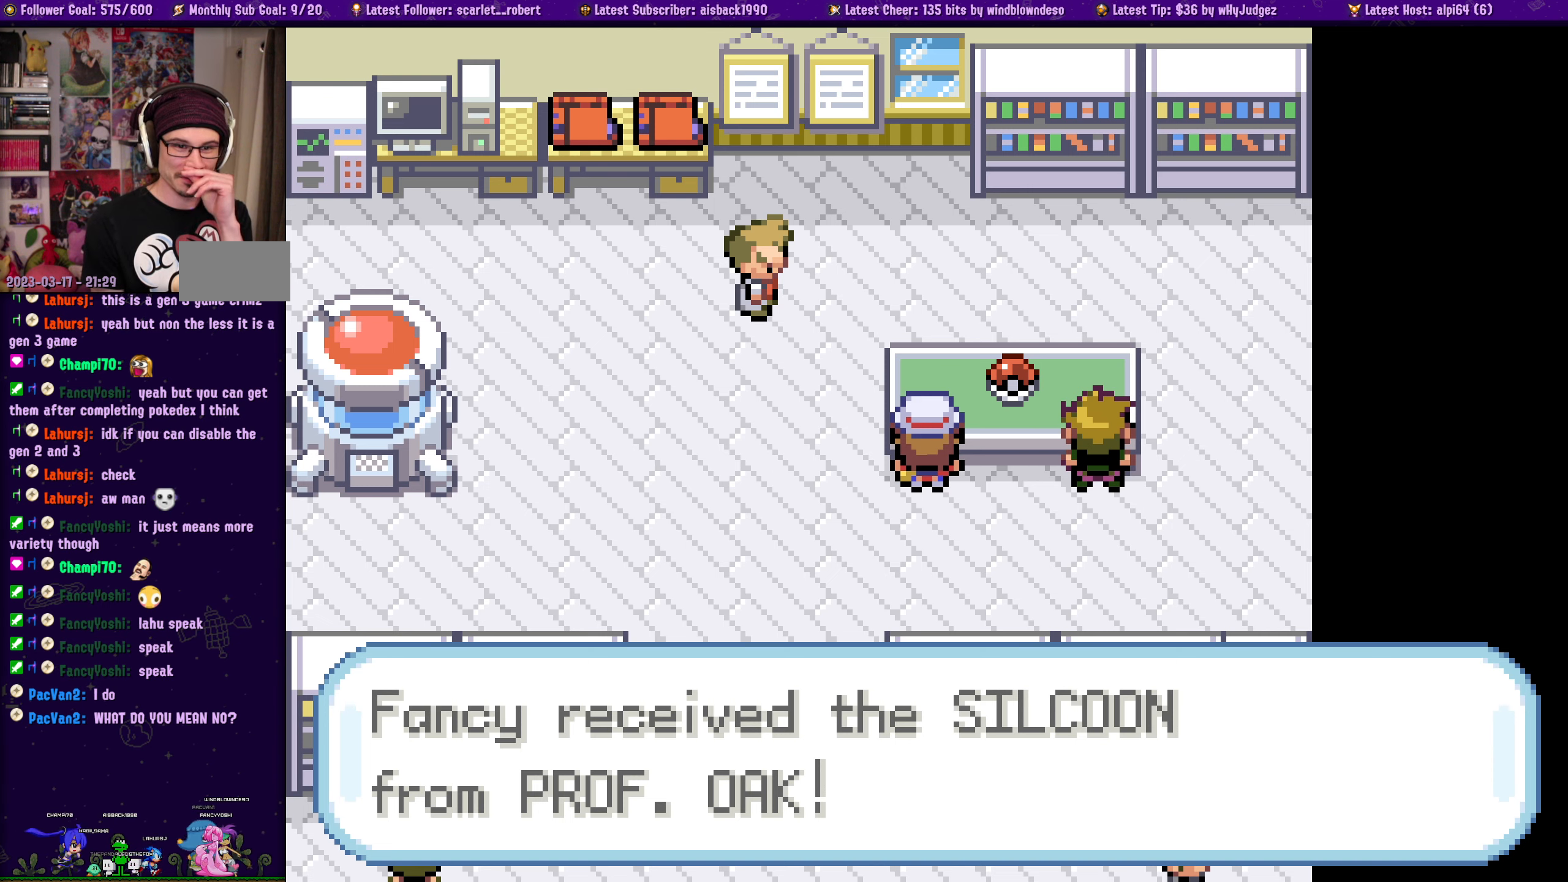
{"buttons": [], "left_stick": "center", "right_stick": "center", "events": []}
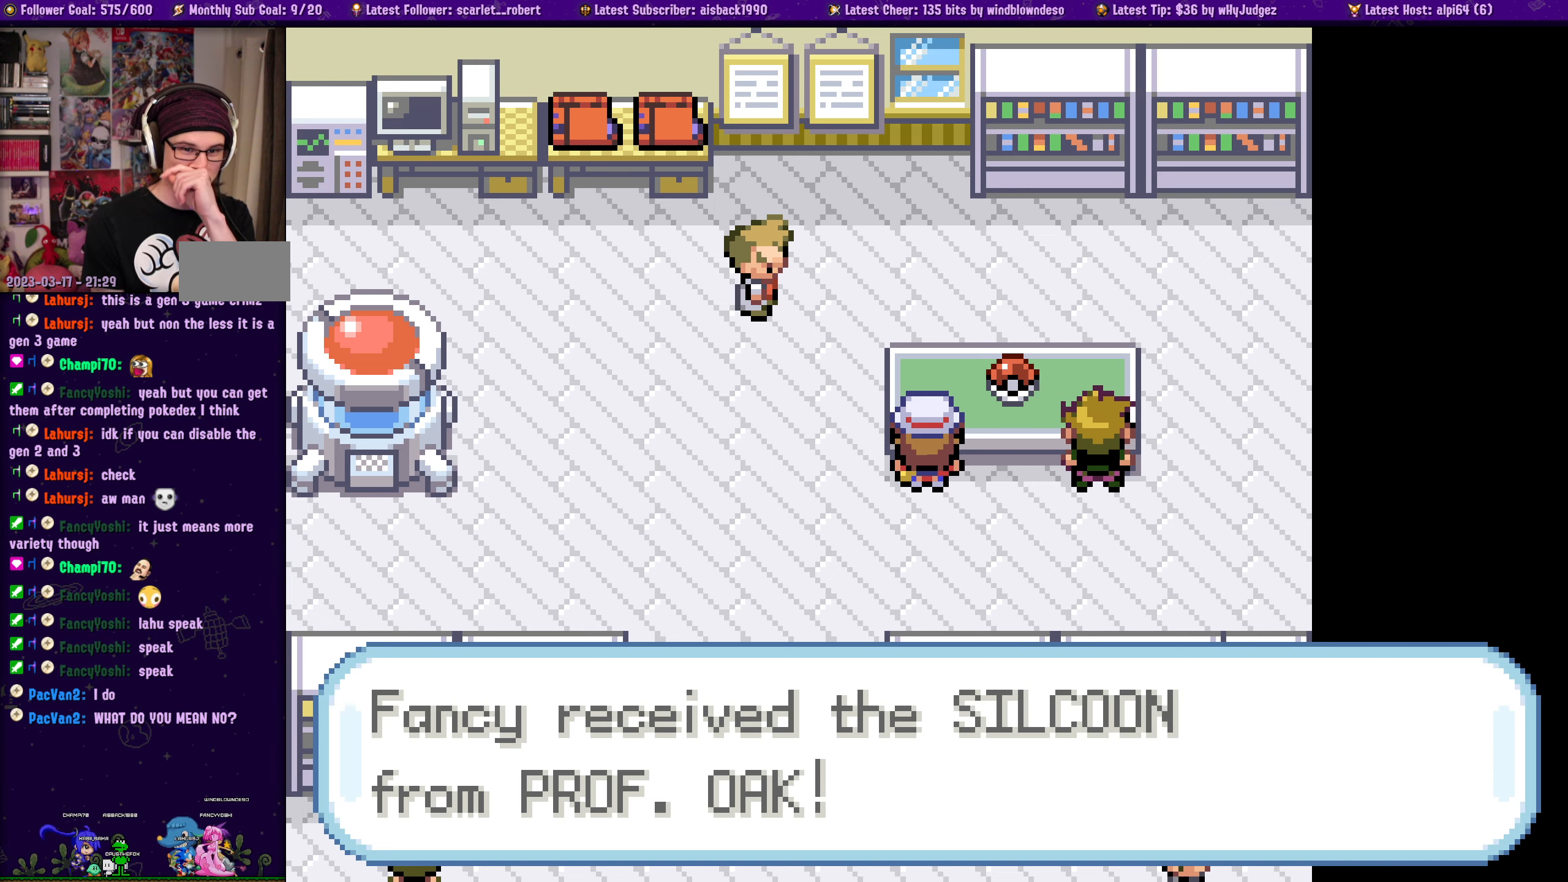
{"buttons": [], "left_stick": "center", "right_stick": "center", "events": []}
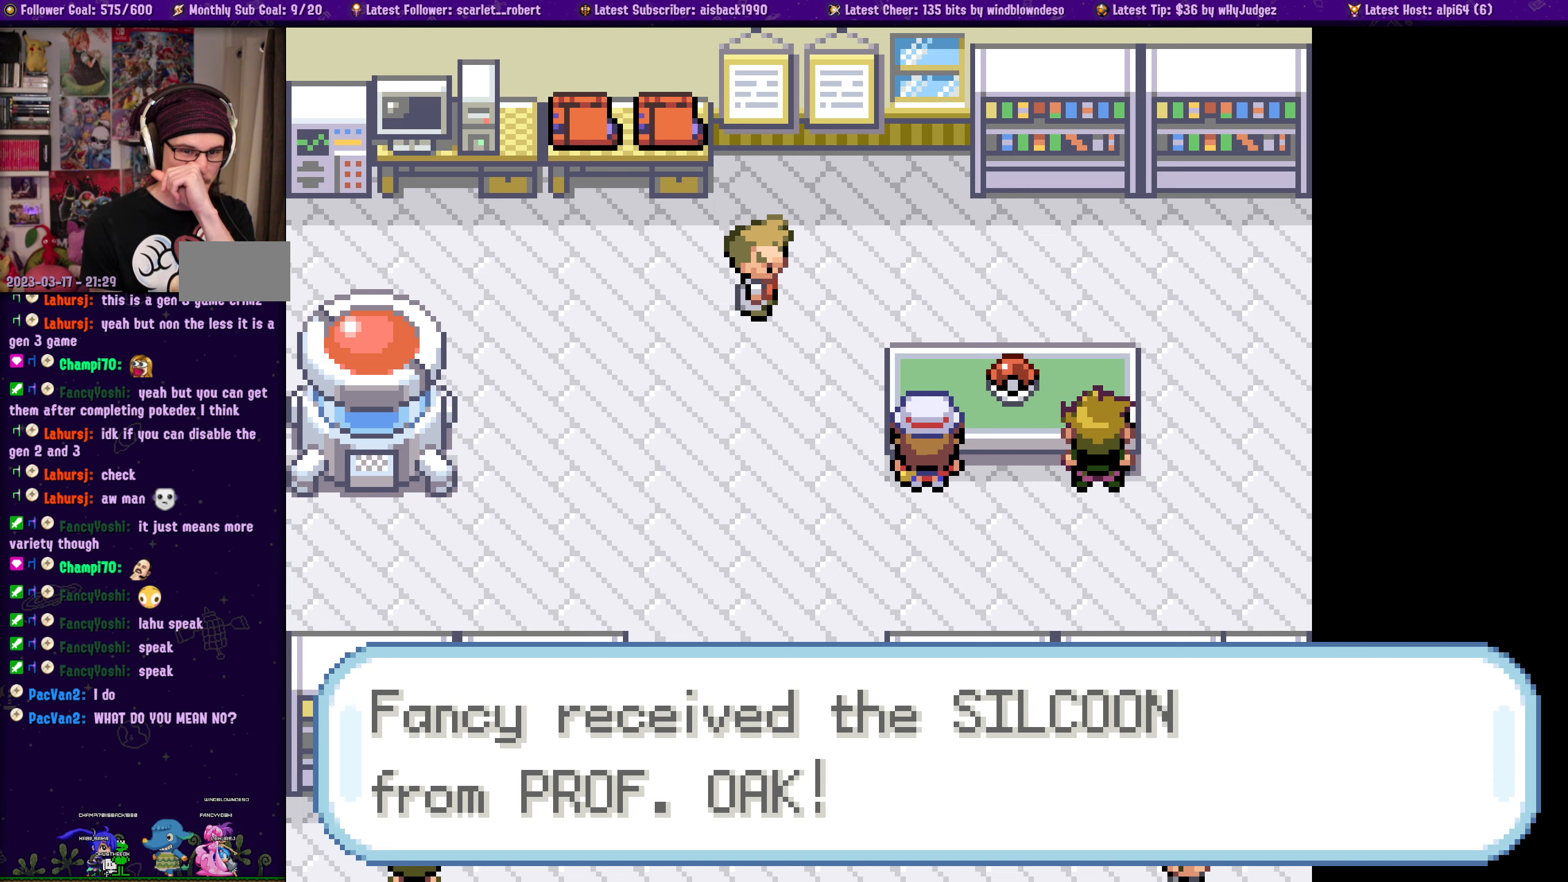
{"buttons": [], "left_stick": "center", "right_stick": "center", "events": []}
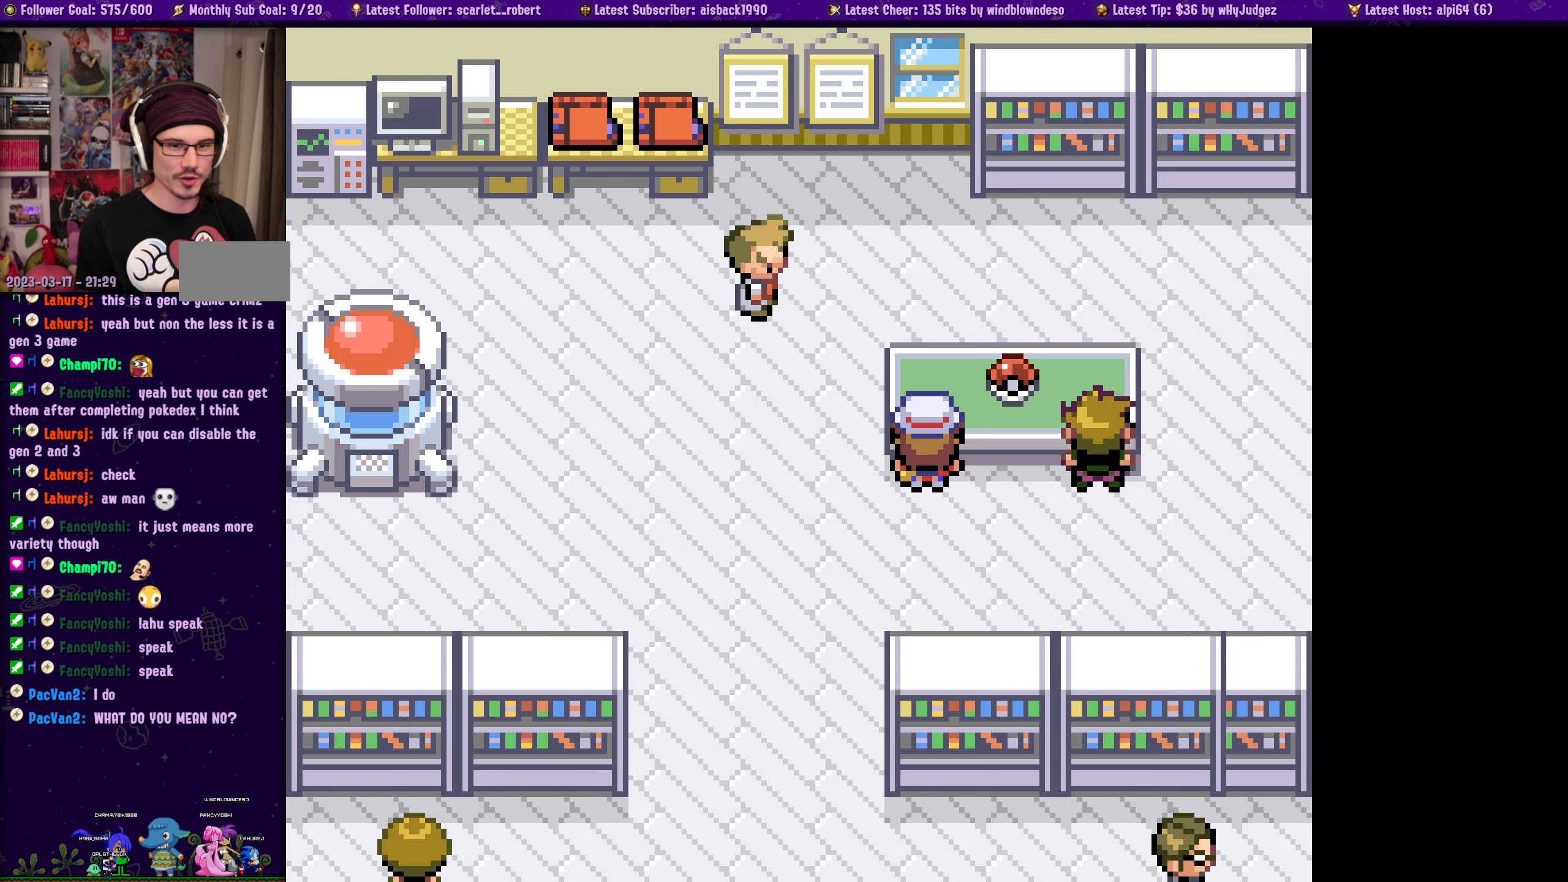
{"buttons": [], "left_stick": "center", "right_stick": "center", "events": []}
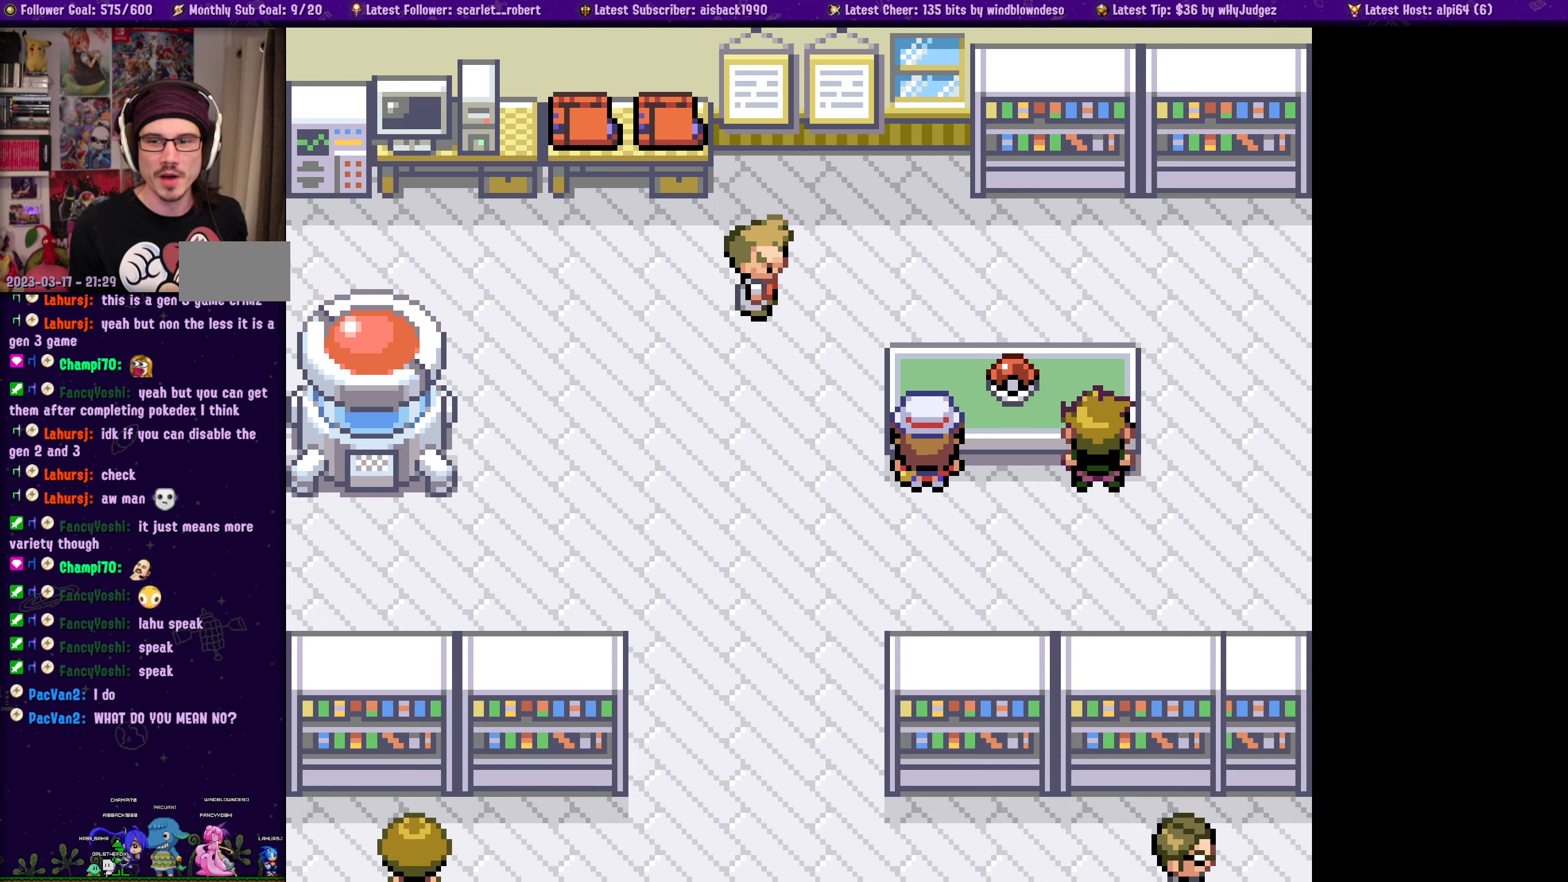
{"buttons": [], "left_stick": "center", "right_stick": "center", "events": []}
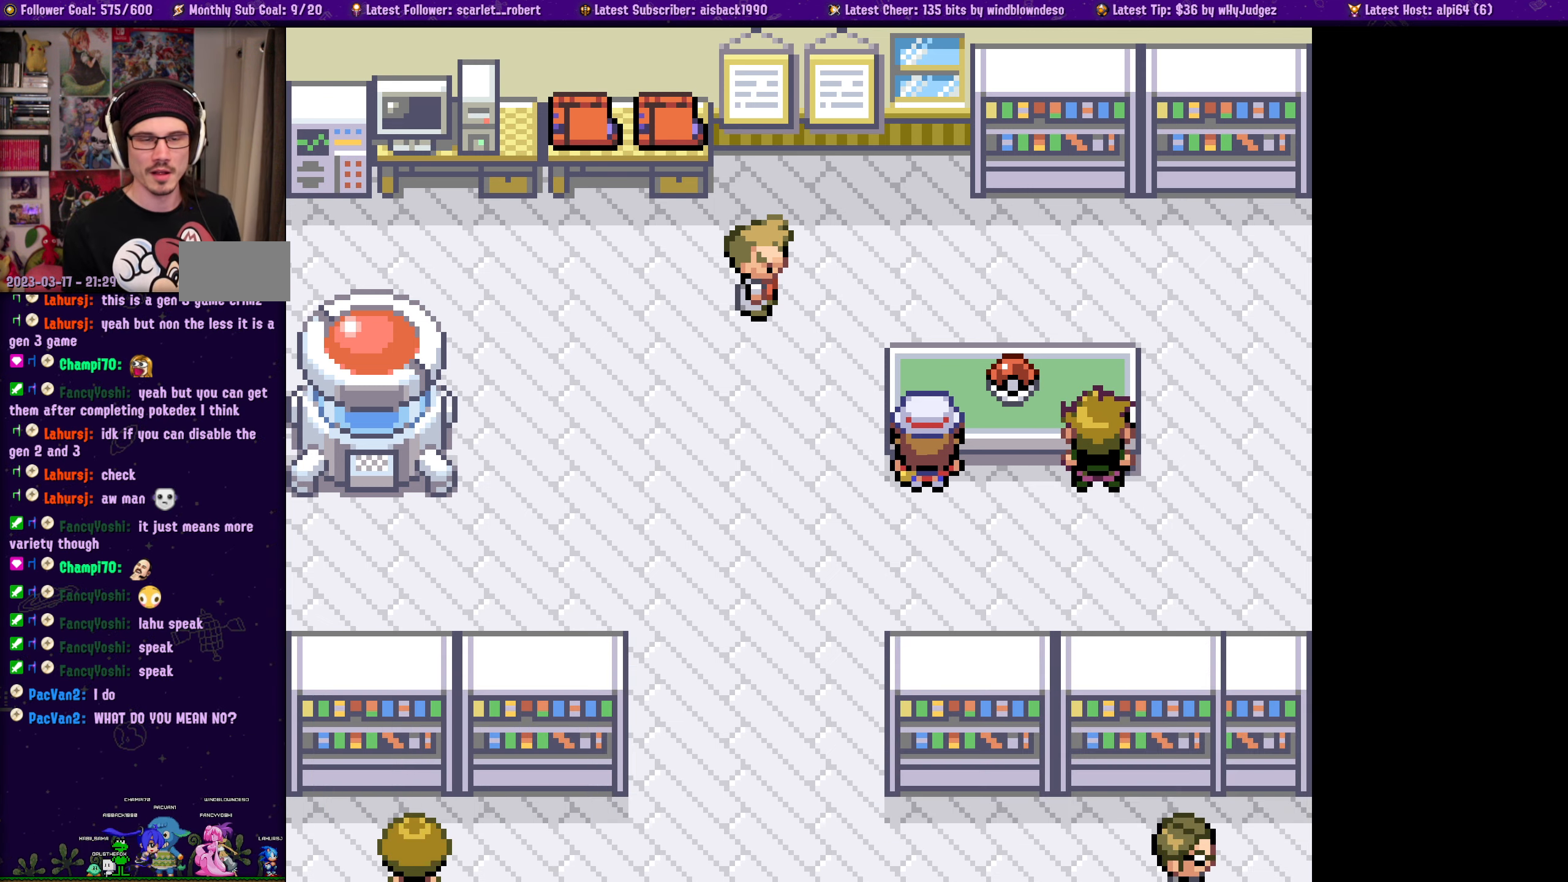
{"buttons": [], "left_stick": "center", "right_stick": "center", "events": []}
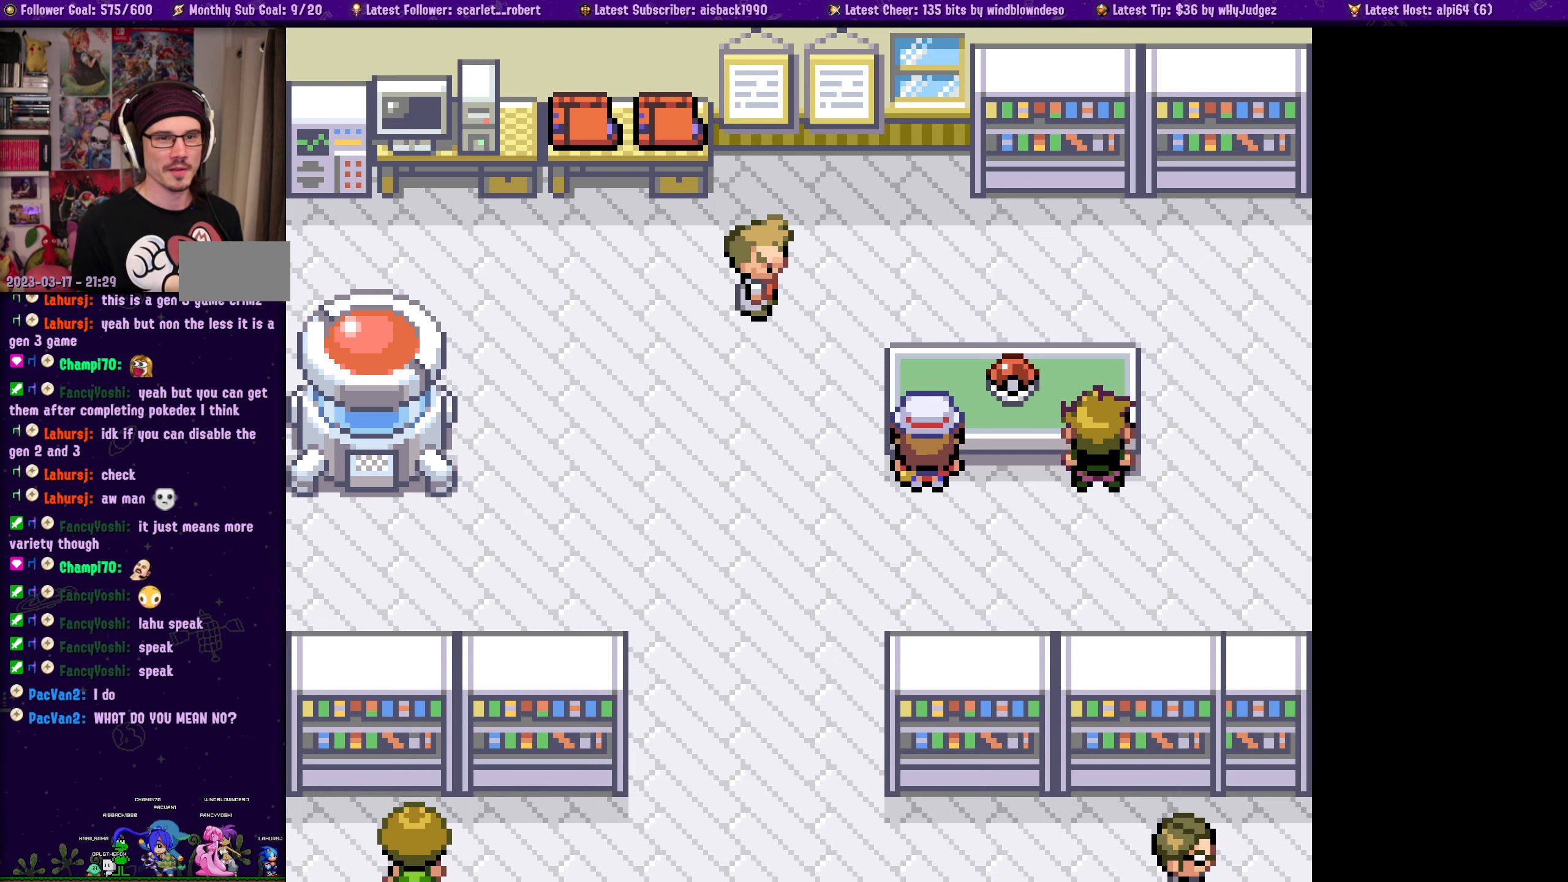
{"buttons": ["DPAD_UP"], "left_stick": "center", "right_stick": "center", "events": [[150, "DPAD_RIGHT", "down"], [267, "DPAD_RIGHT", "up"], [434, "DPAD_UP", "down"]]}
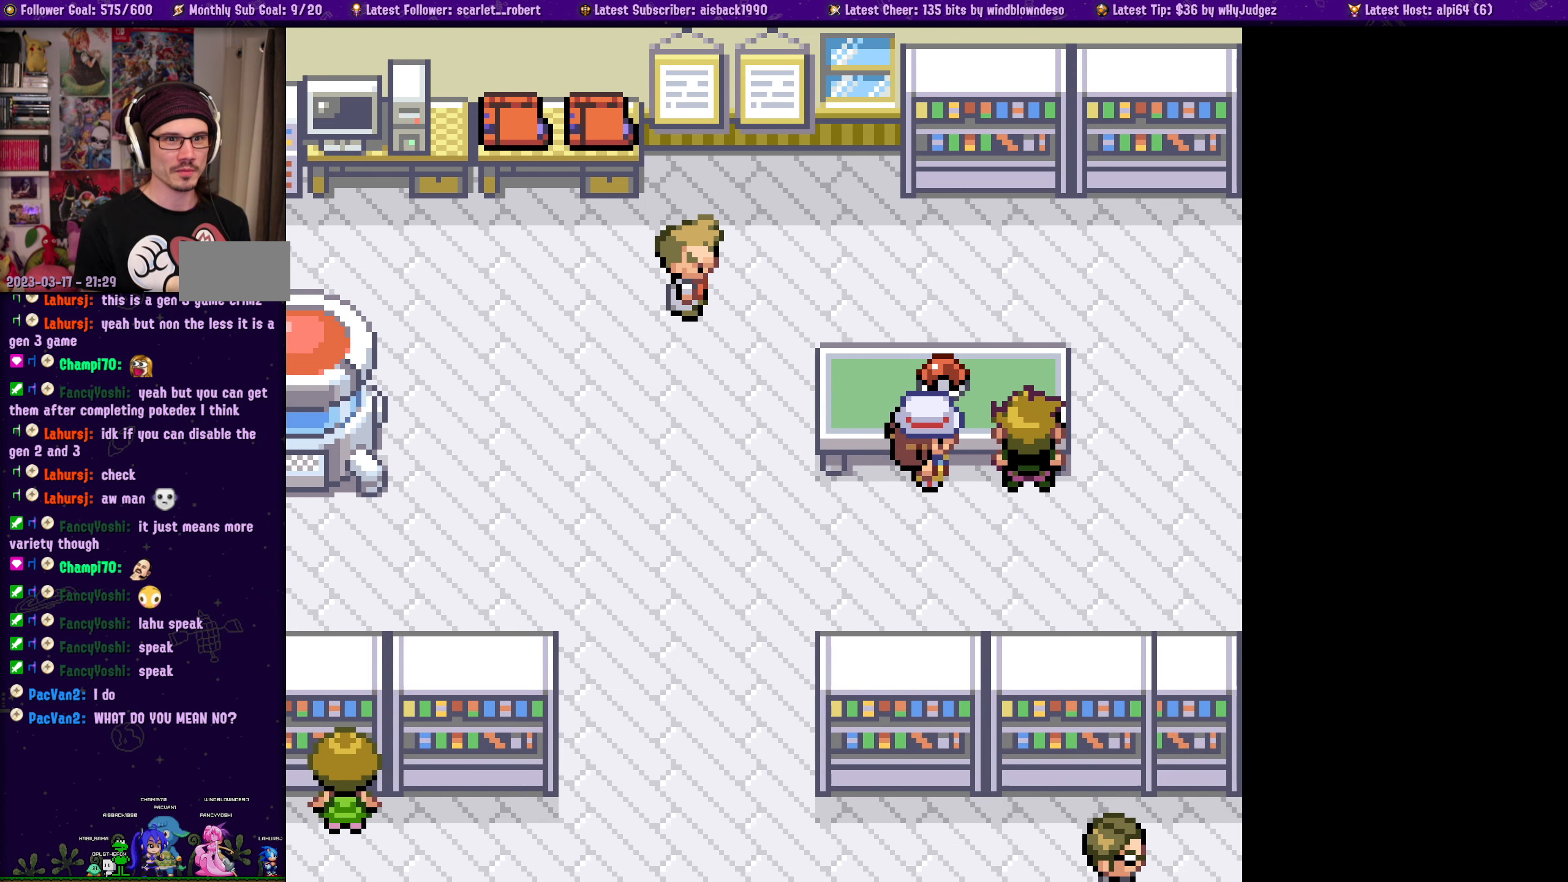
{"buttons": ["DPAD_RIGHT"], "left_stick": "center", "right_stick": "center", "events": [[250, "DPAD_UP", "up"], [434, "DPAD_RIGHT", "down"]]}
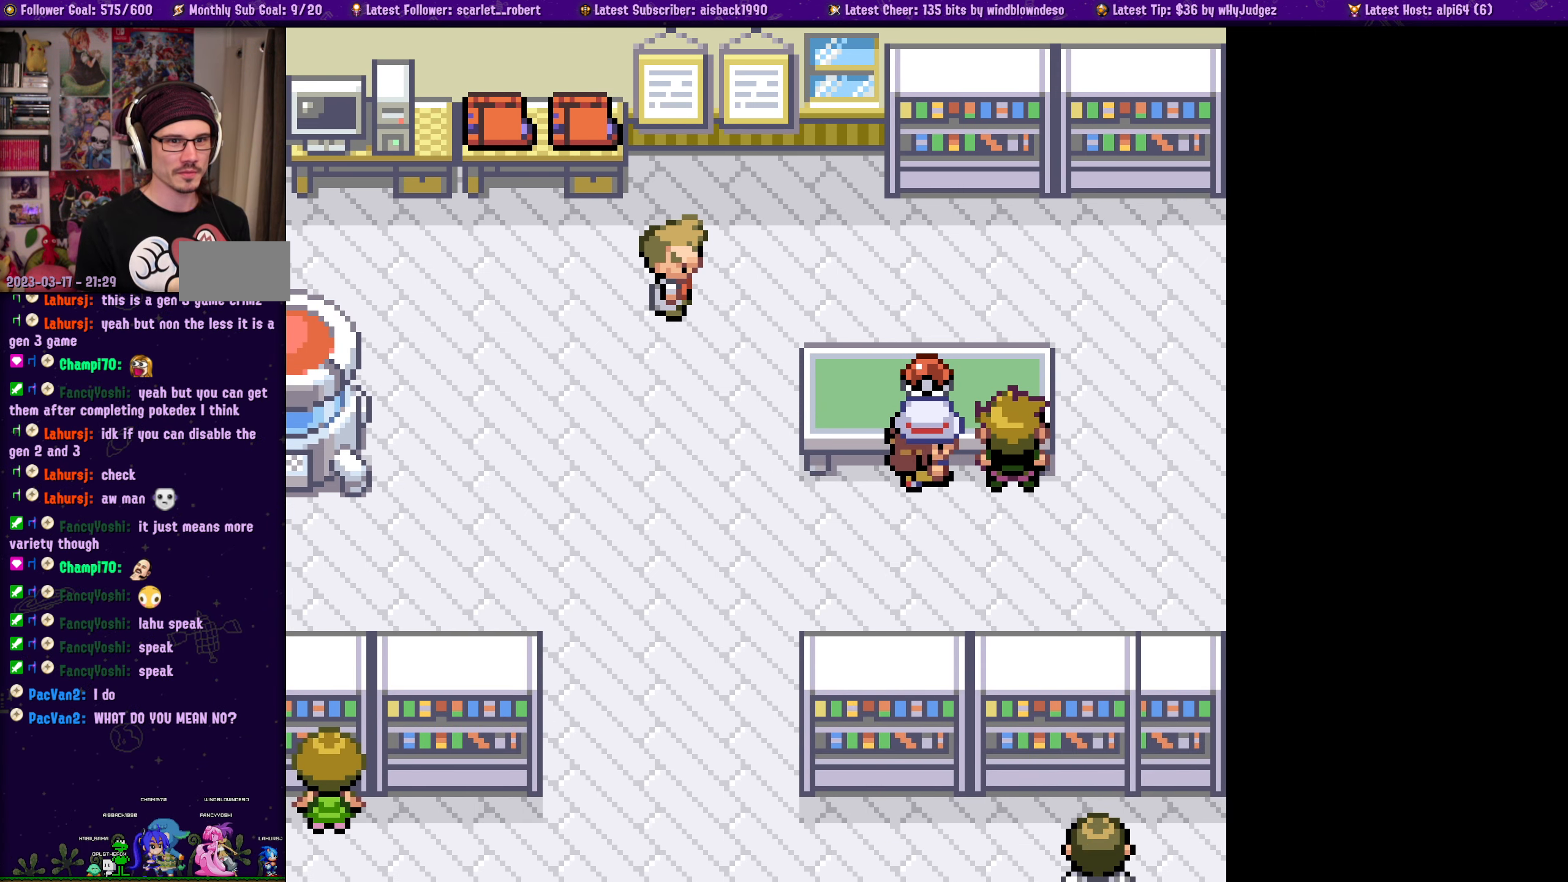
{"buttons": [], "left_stick": "center", "right_stick": "center", "events": [[84, "DPAD_RIGHT", "up"], [134, "CROSS", "down"], [267, "CROSS", "up"]]}
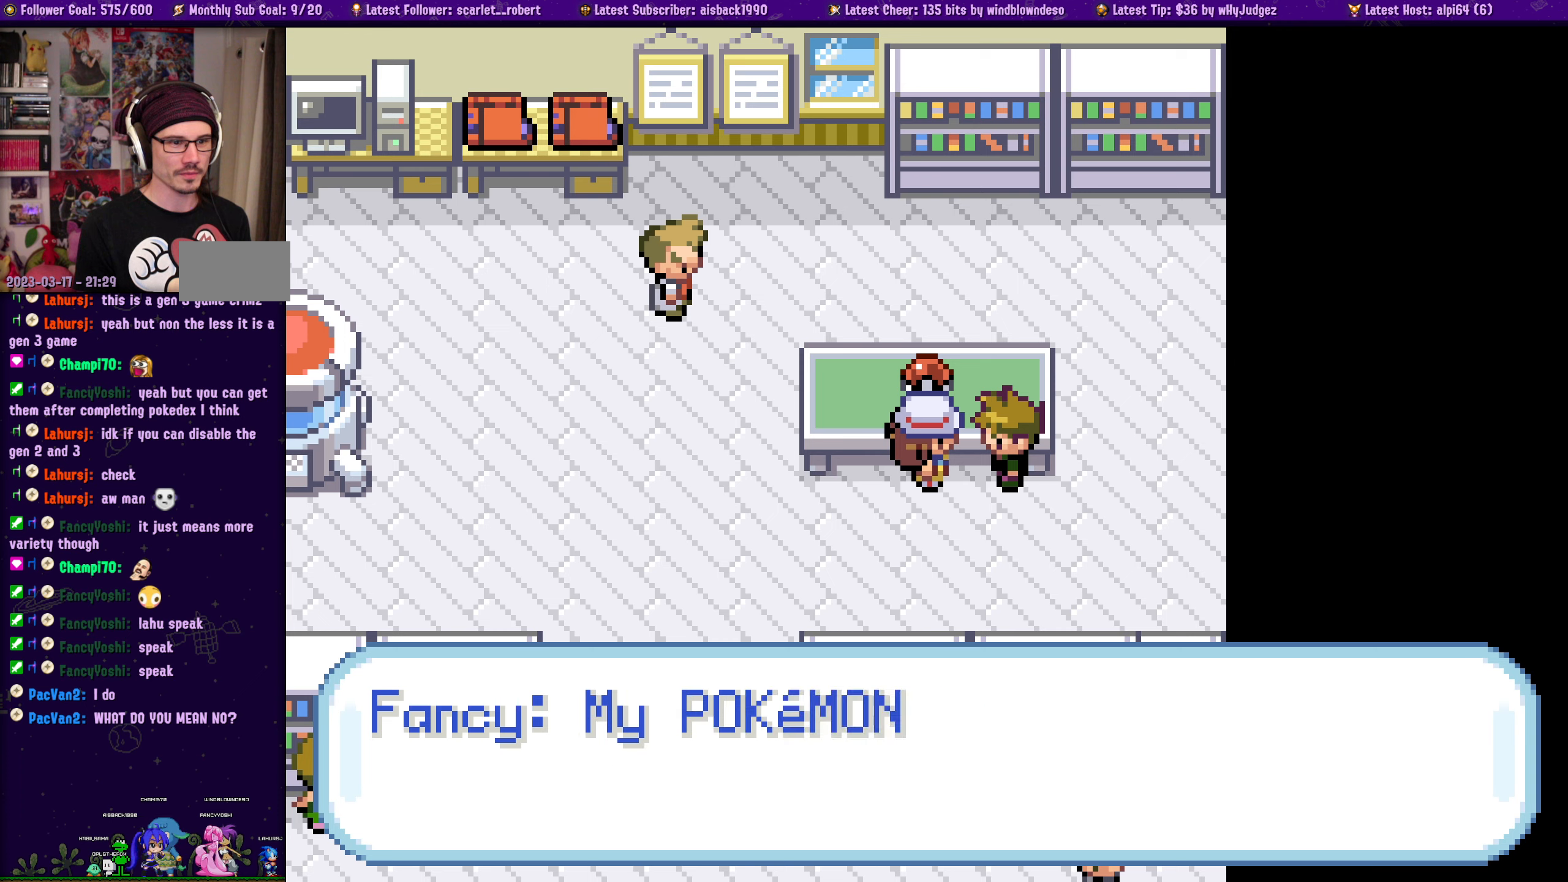
{"buttons": [], "left_stick": "center", "right_stick": "center", "events": []}
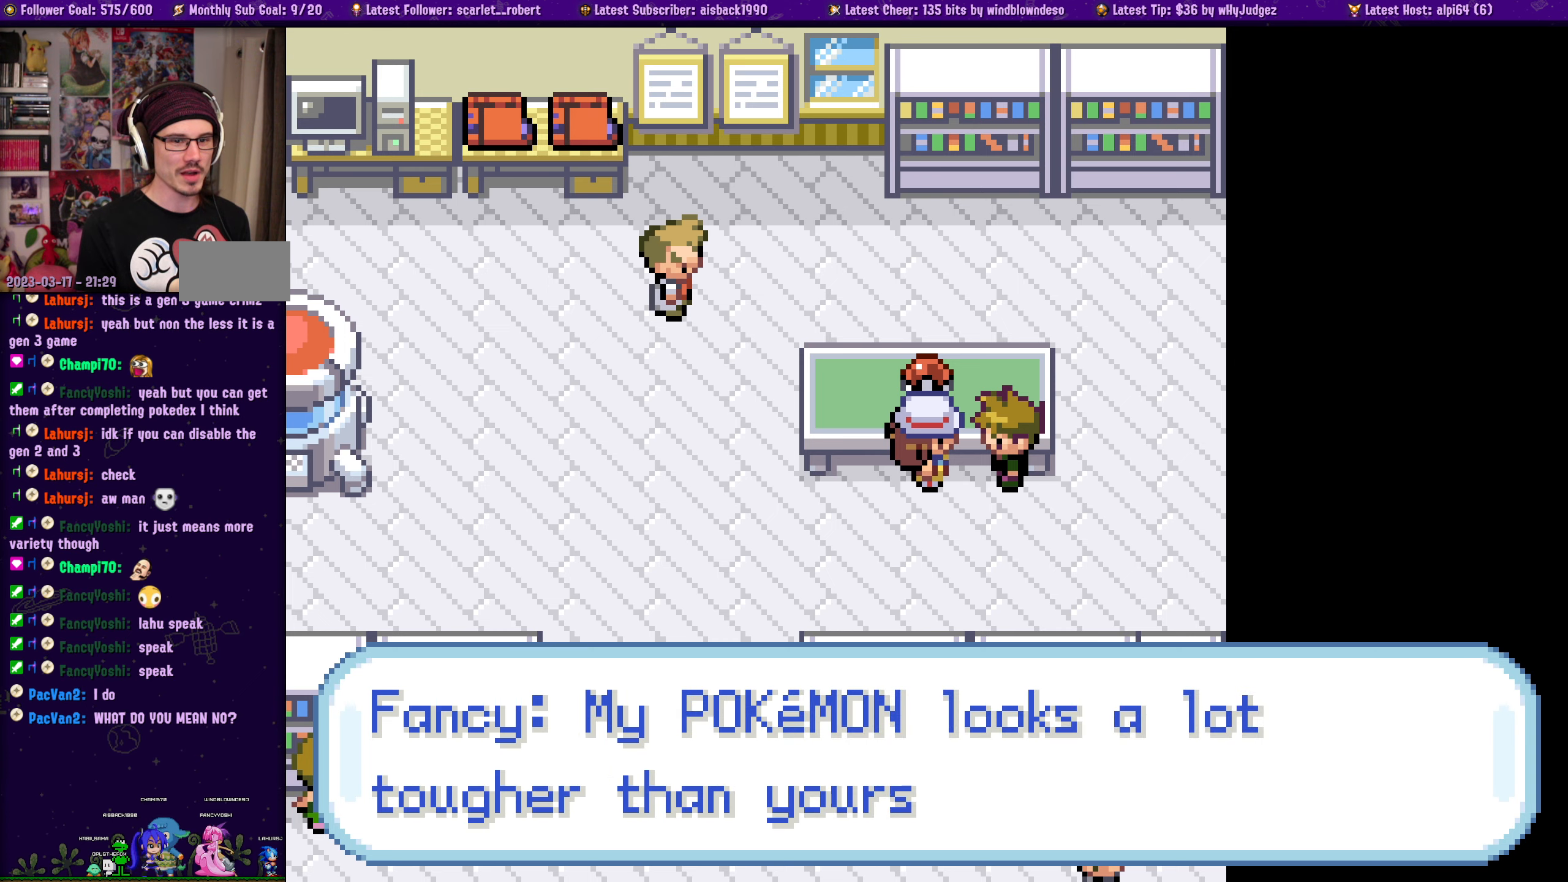
{"buttons": [], "left_stick": "center", "right_stick": "center", "events": []}
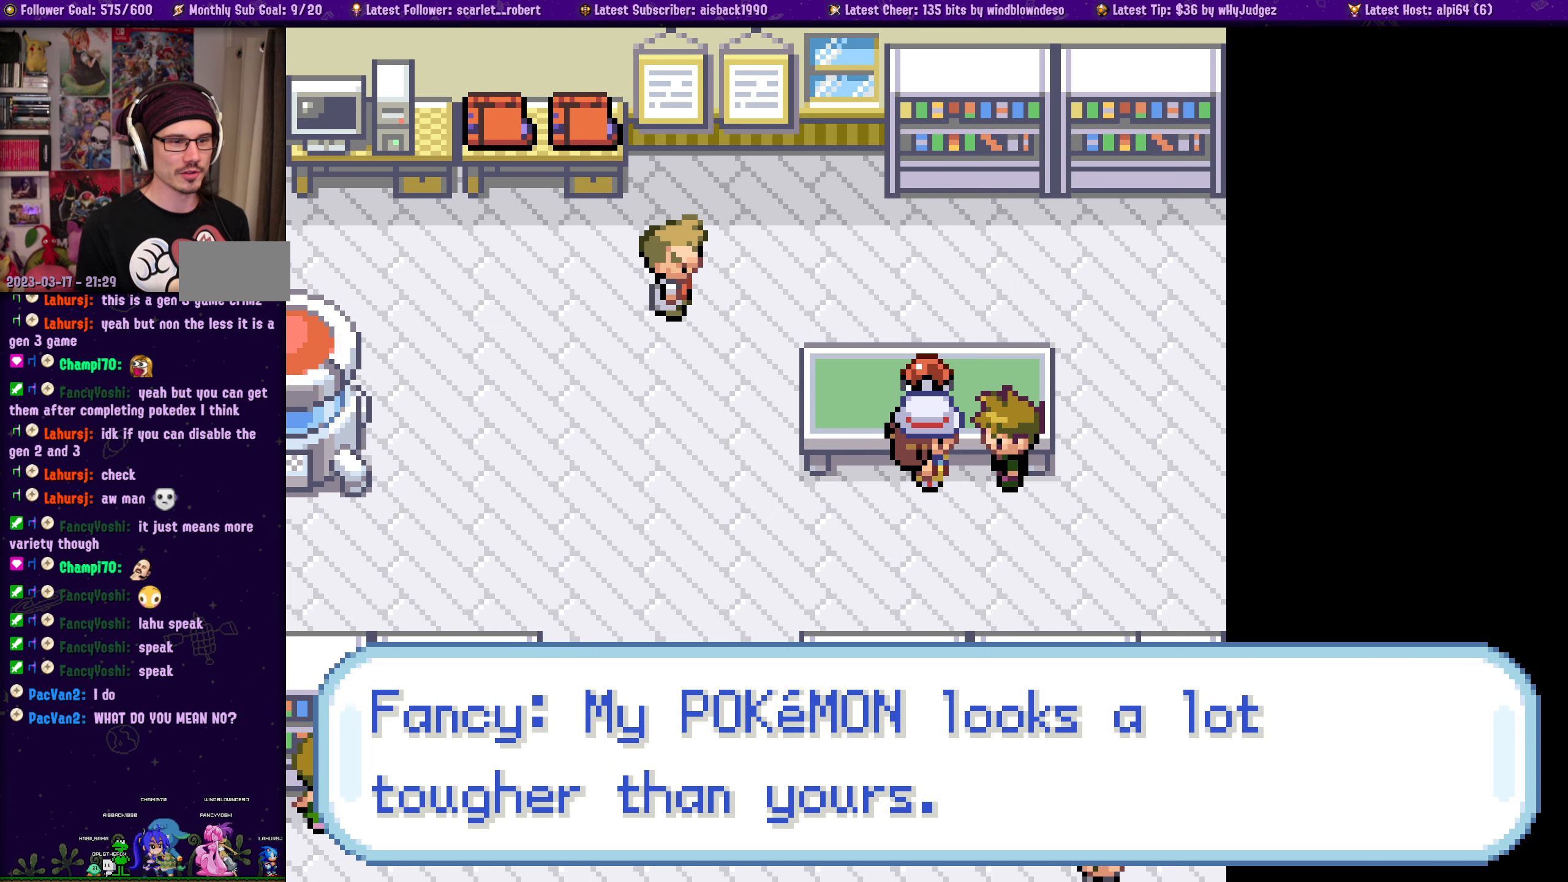
{"buttons": [], "left_stick": "center", "right_stick": "center", "events": []}
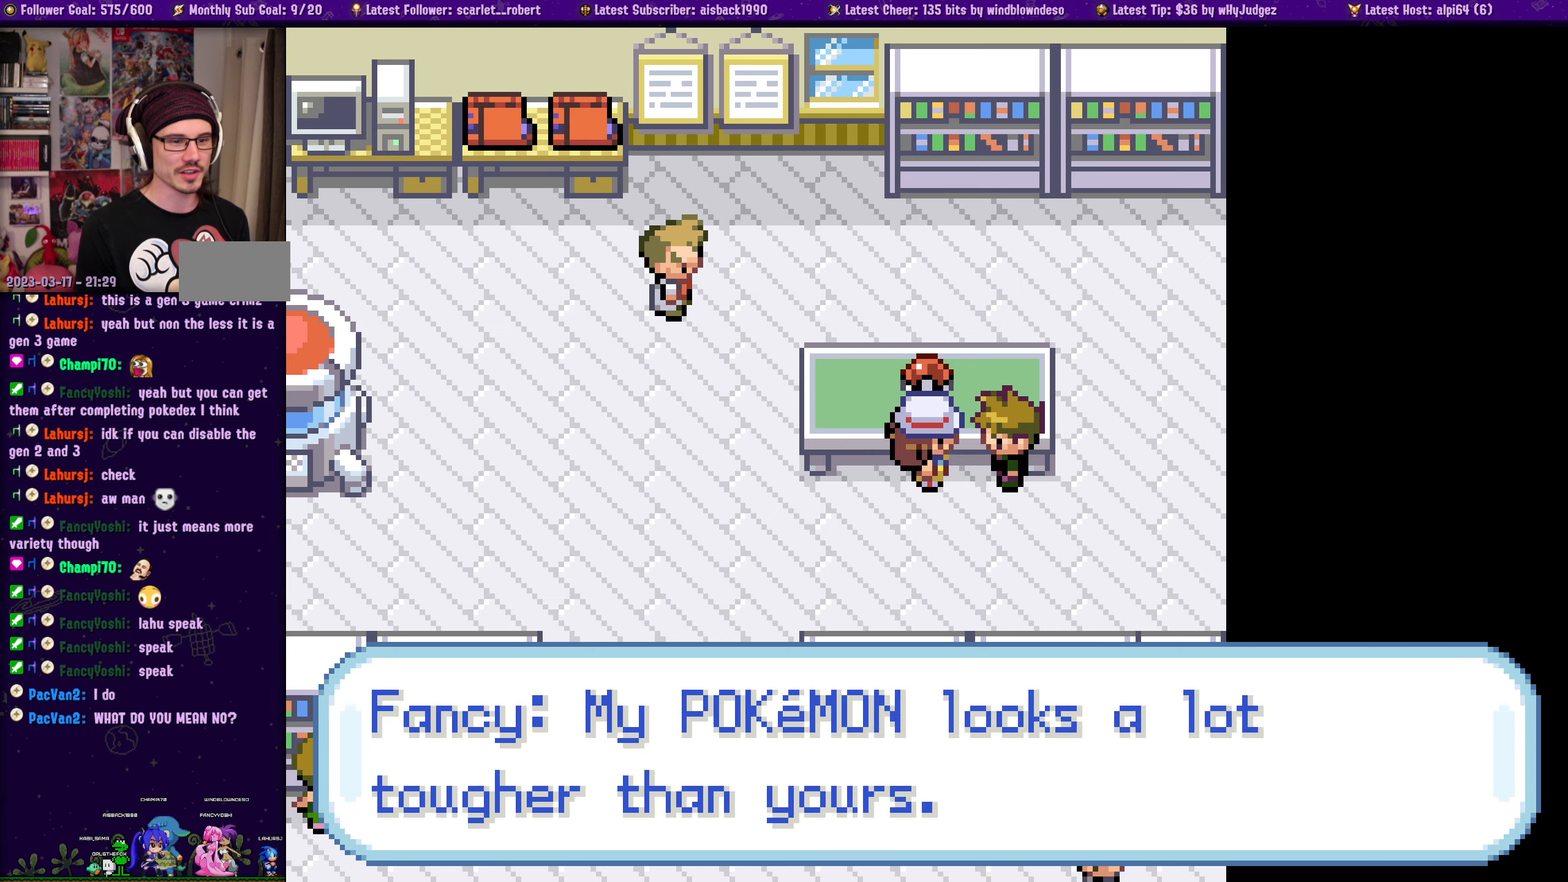
{"buttons": ["CROSS"], "left_stick": "center", "right_stick": "center", "events": [[483, "CROSS", "down"]]}
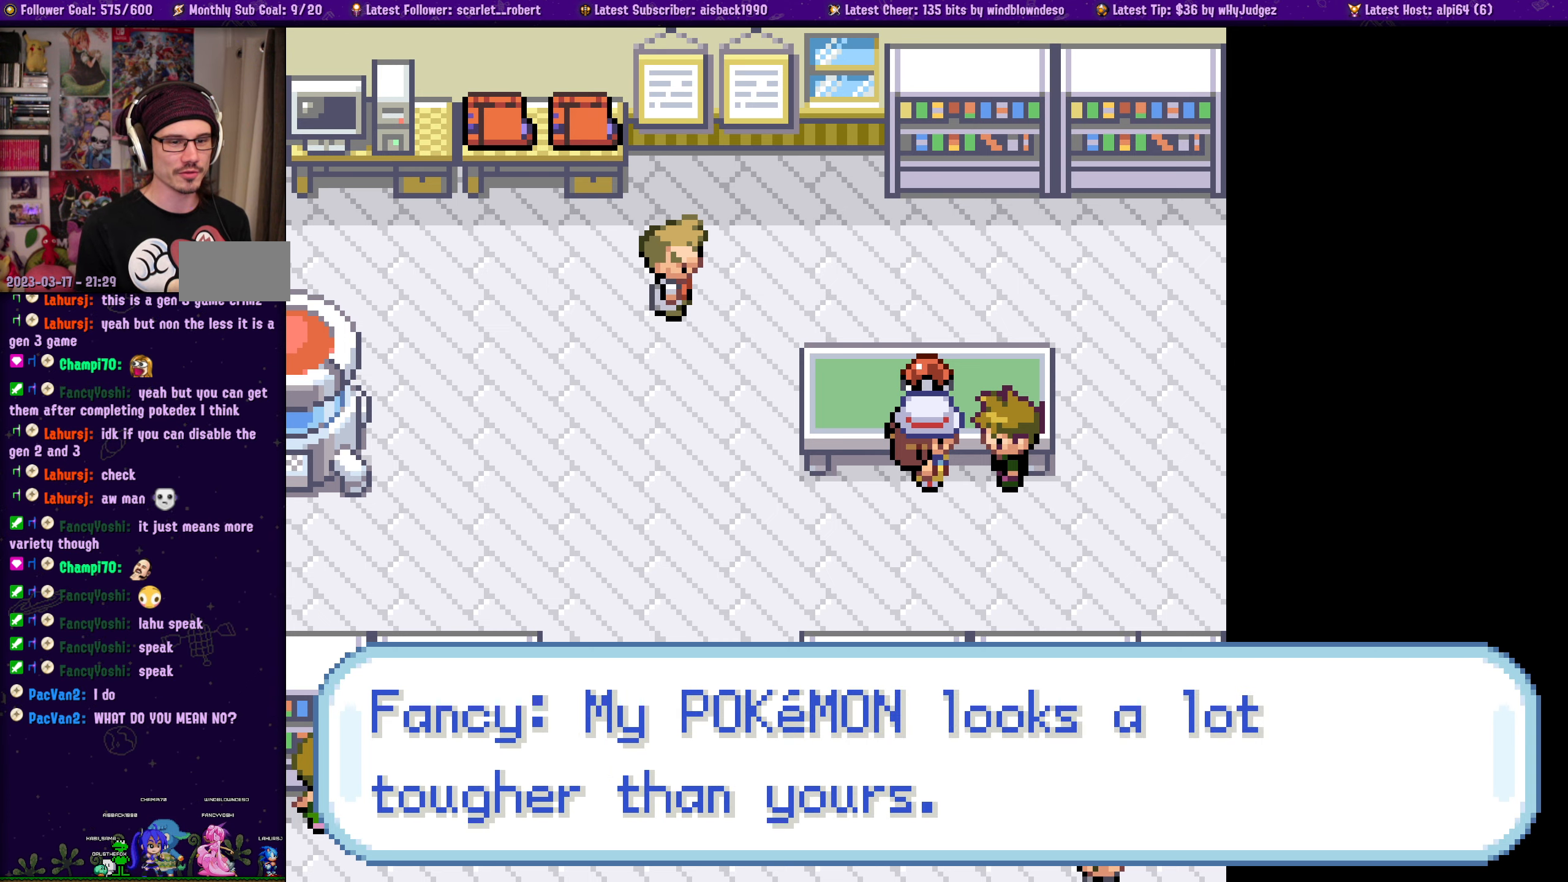
{"buttons": ["DPAD_LEFT"], "left_stick": "center", "right_stick": "center", "events": [[100, "CROSS", "up"], [283, "DPAD_LEFT", "down"]]}